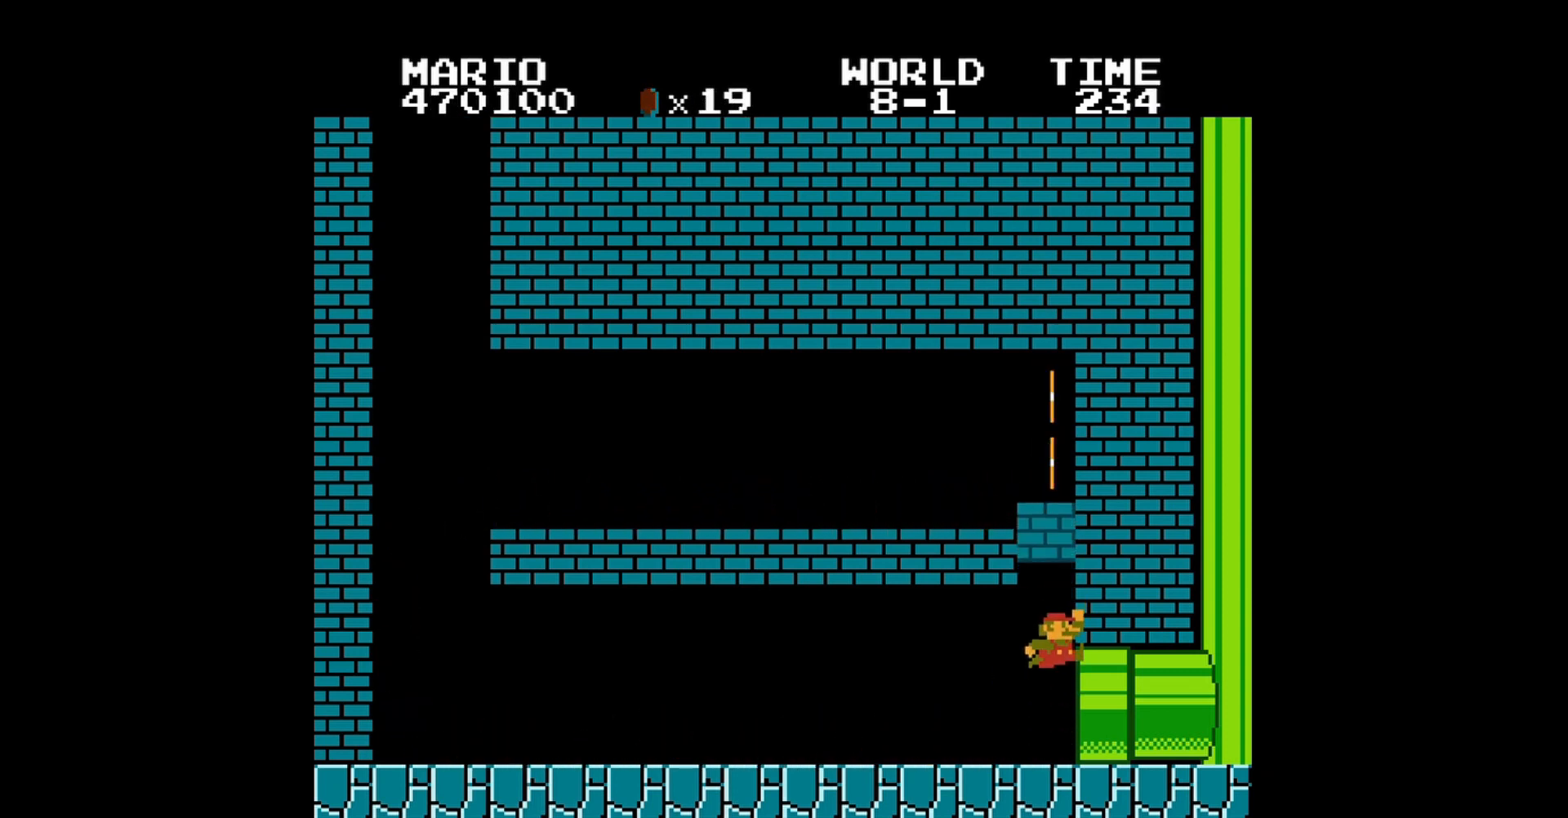
Gameplay with a controller (Nintendo layout); each line is a JSON object with the inputs held at the frame after it. "events" lists button and stick changes between this image and that frame as [ms after this image, input, new state], when the widget could be followed in between. Not read: L3 R3.
{"buttons": [], "events": [[40, "A", "up"], [200, "A", "down"], [480, "A", "up"]]}
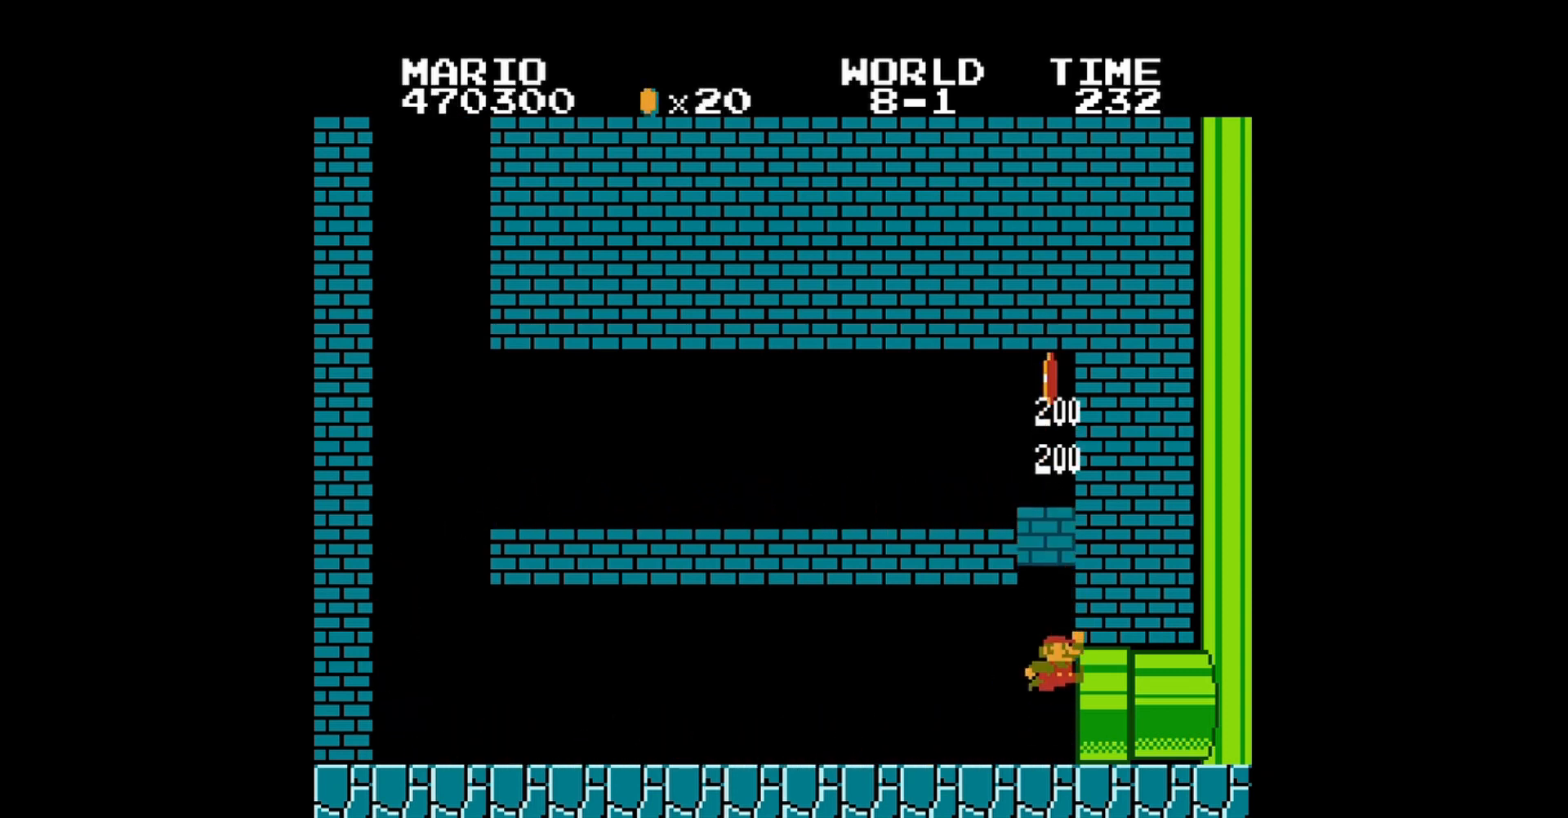
{"buttons": [], "events": [[200, "A", "down"], [440, "A", "up"]]}
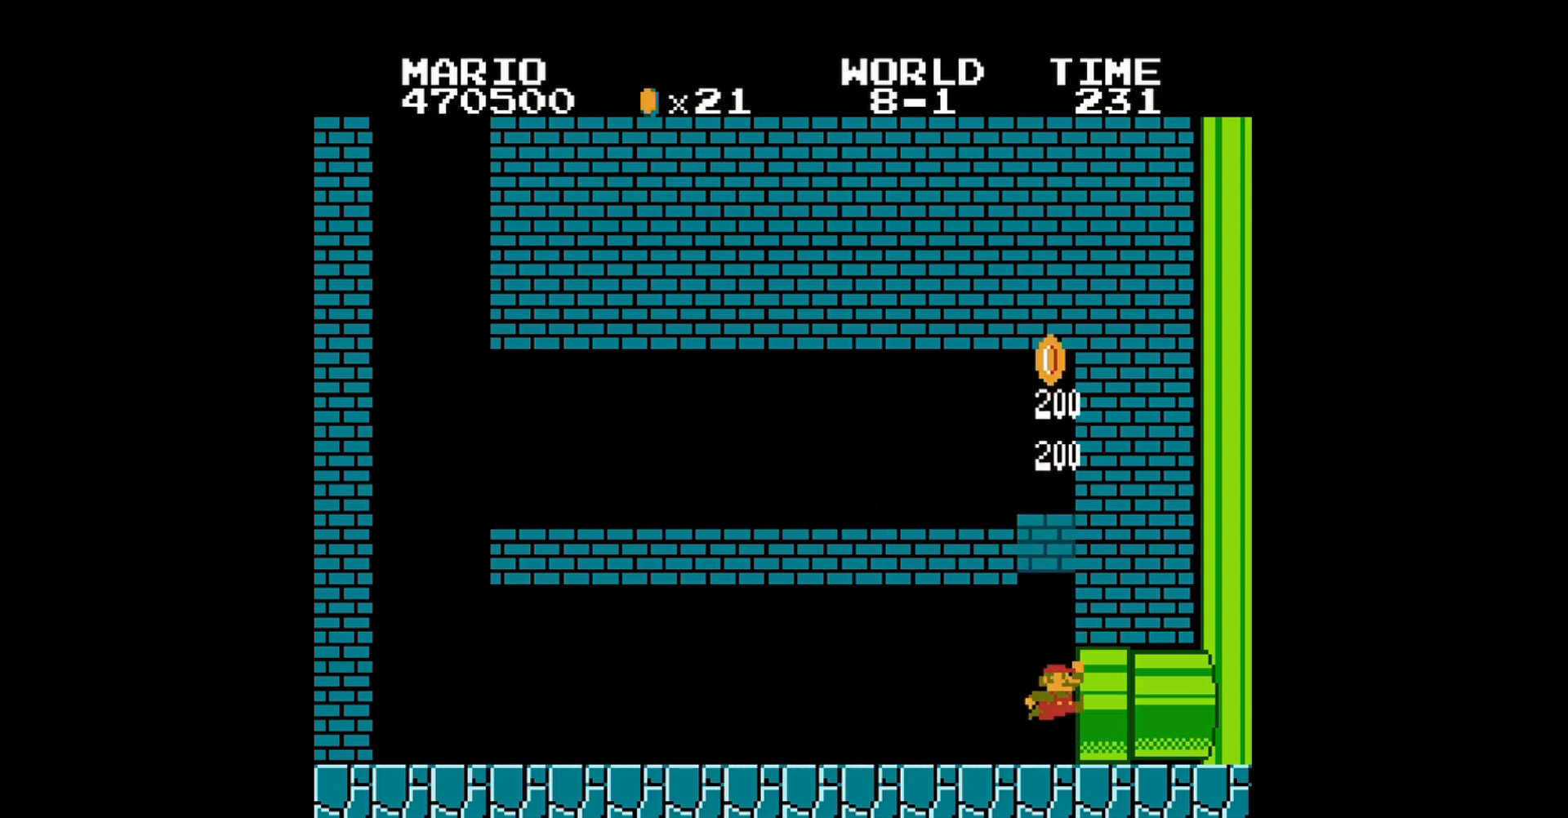
{"buttons": [], "events": [[200, "A", "down"], [440, "A", "up"]]}
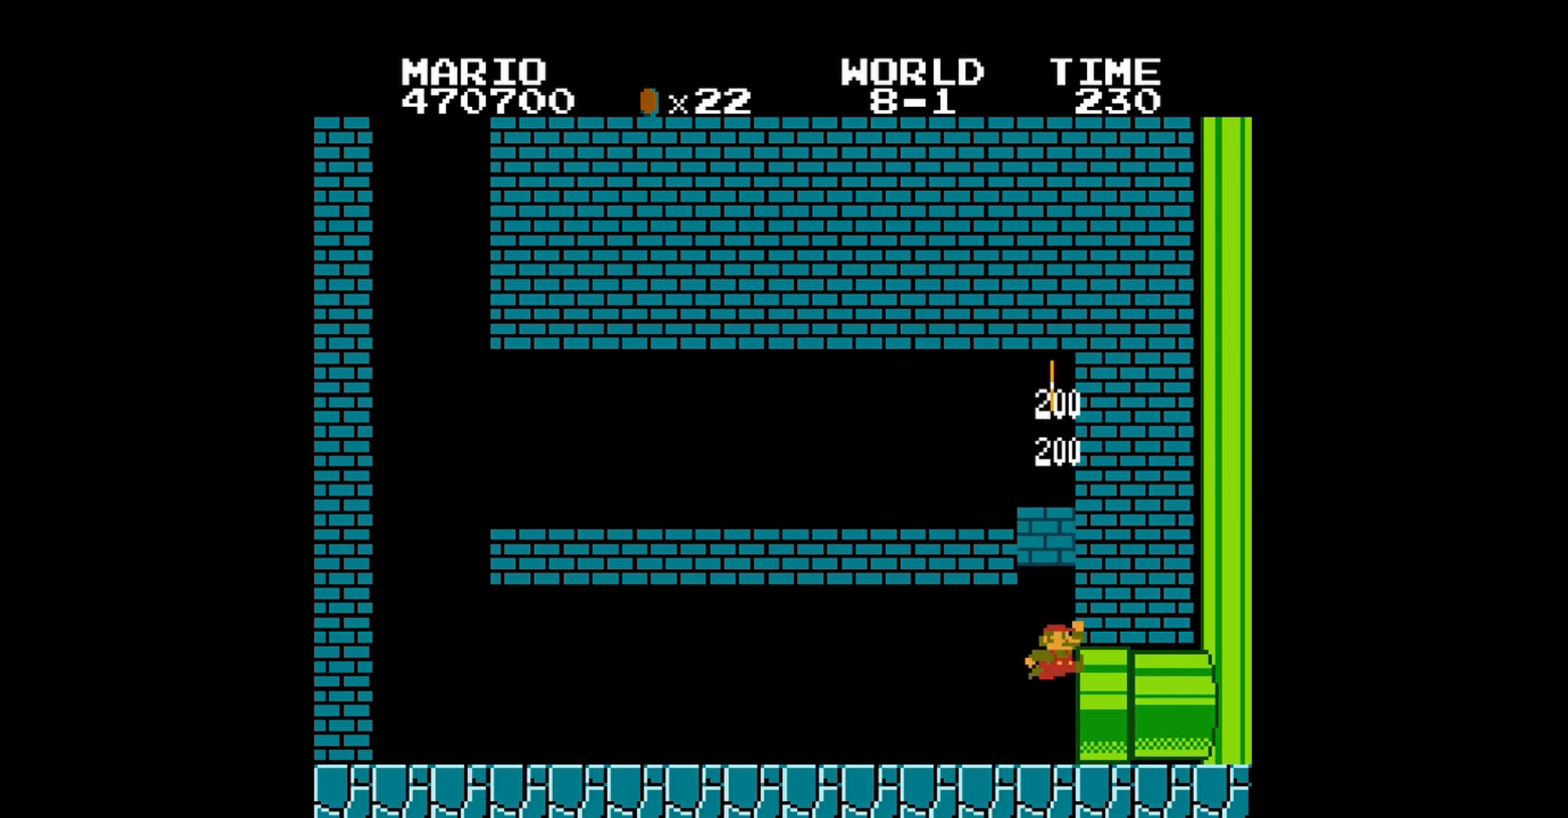
{"buttons": [], "events": [[120, "A", "down"], [440, "A", "up"]]}
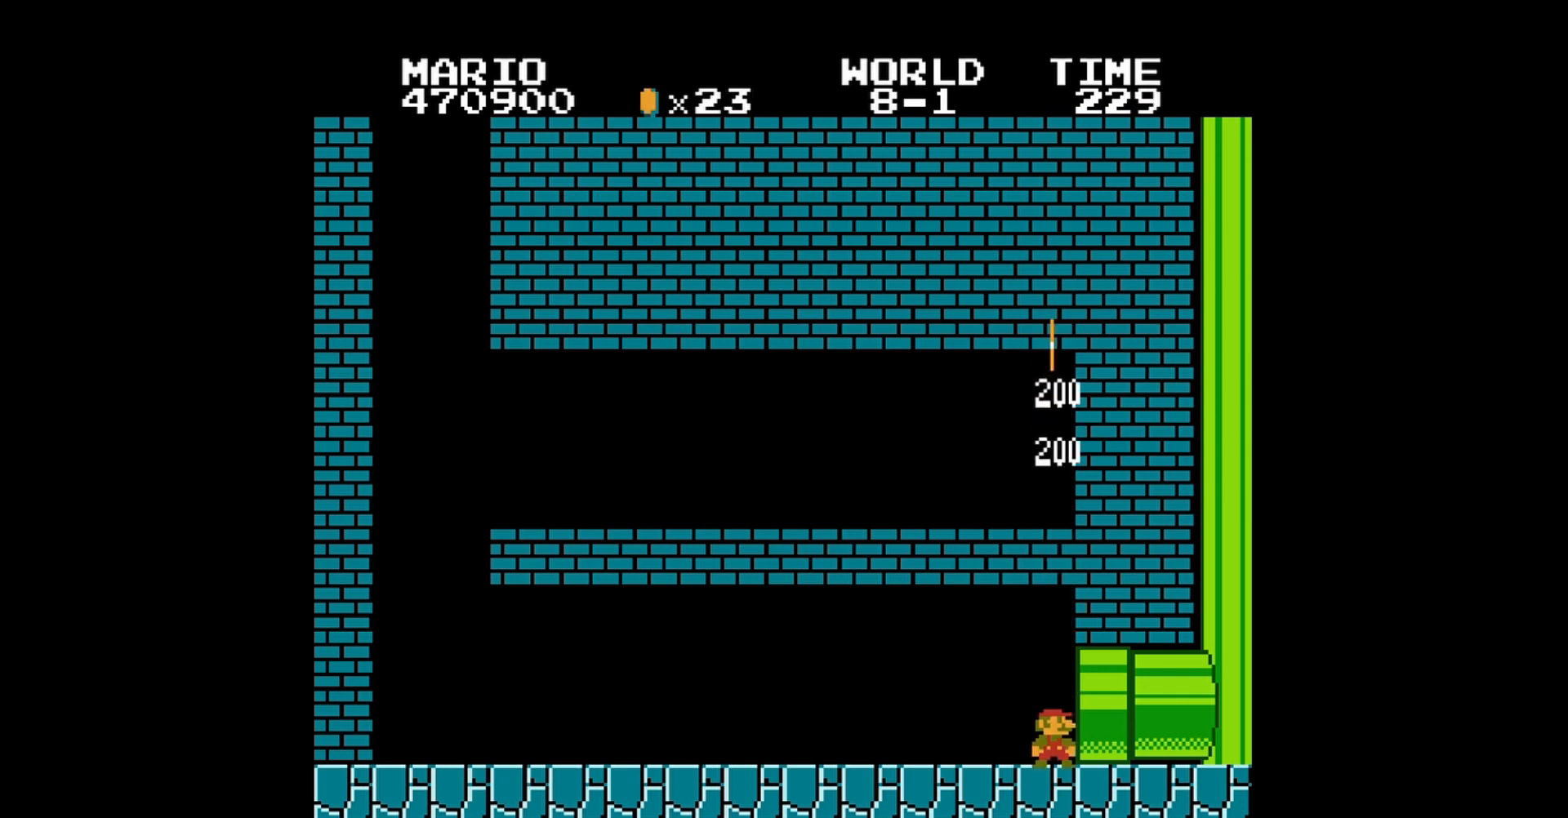
{"buttons": ["A"], "events": [[80, "A", "down"], [320, "A", "up"], [480, "A", "down"]]}
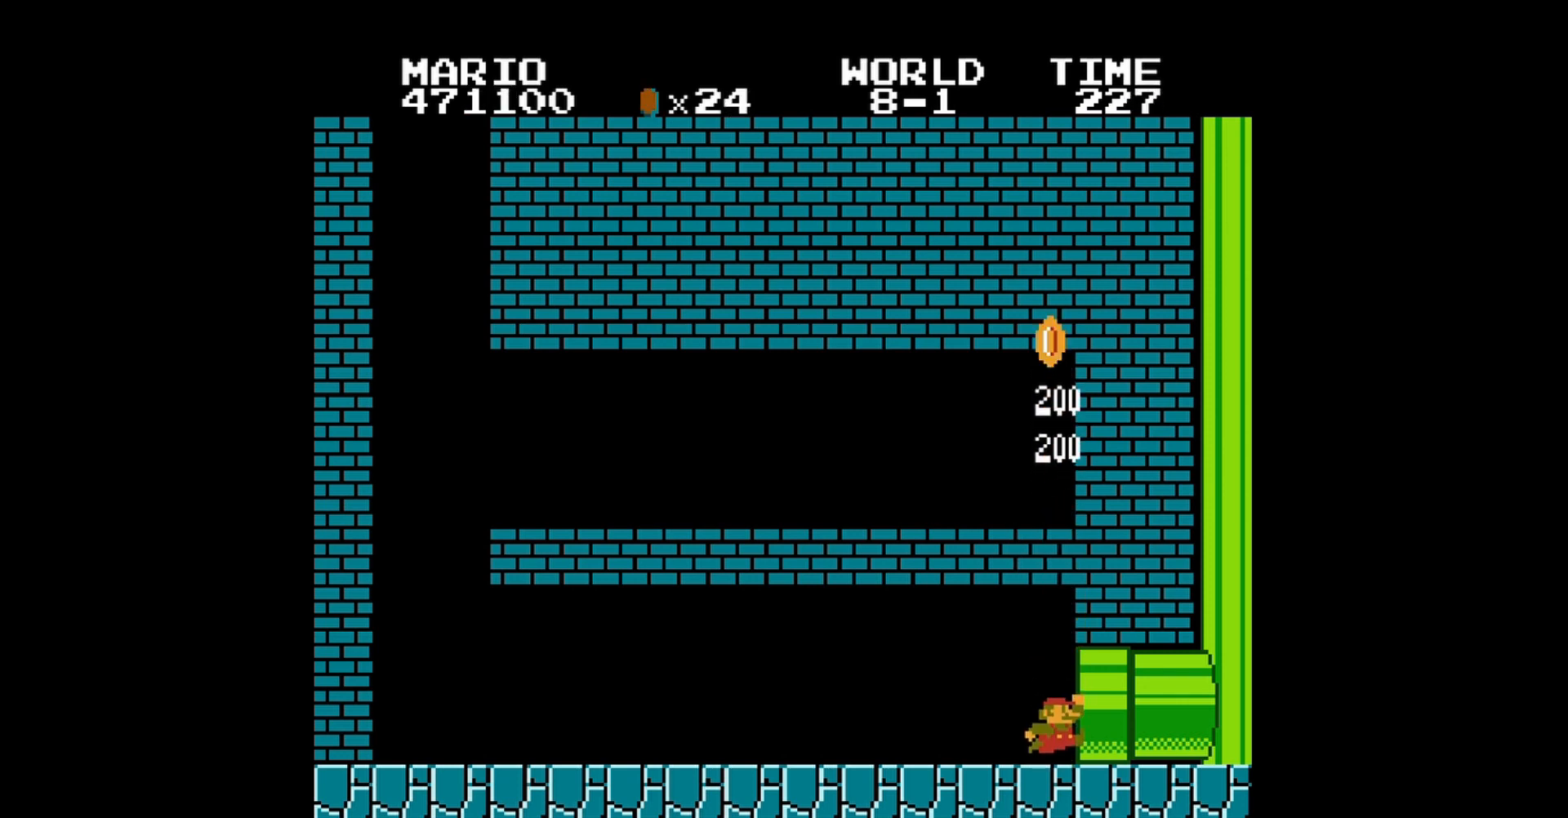
{"buttons": ["A"], "events": [[280, "A", "up"], [400, "A", "down"]]}
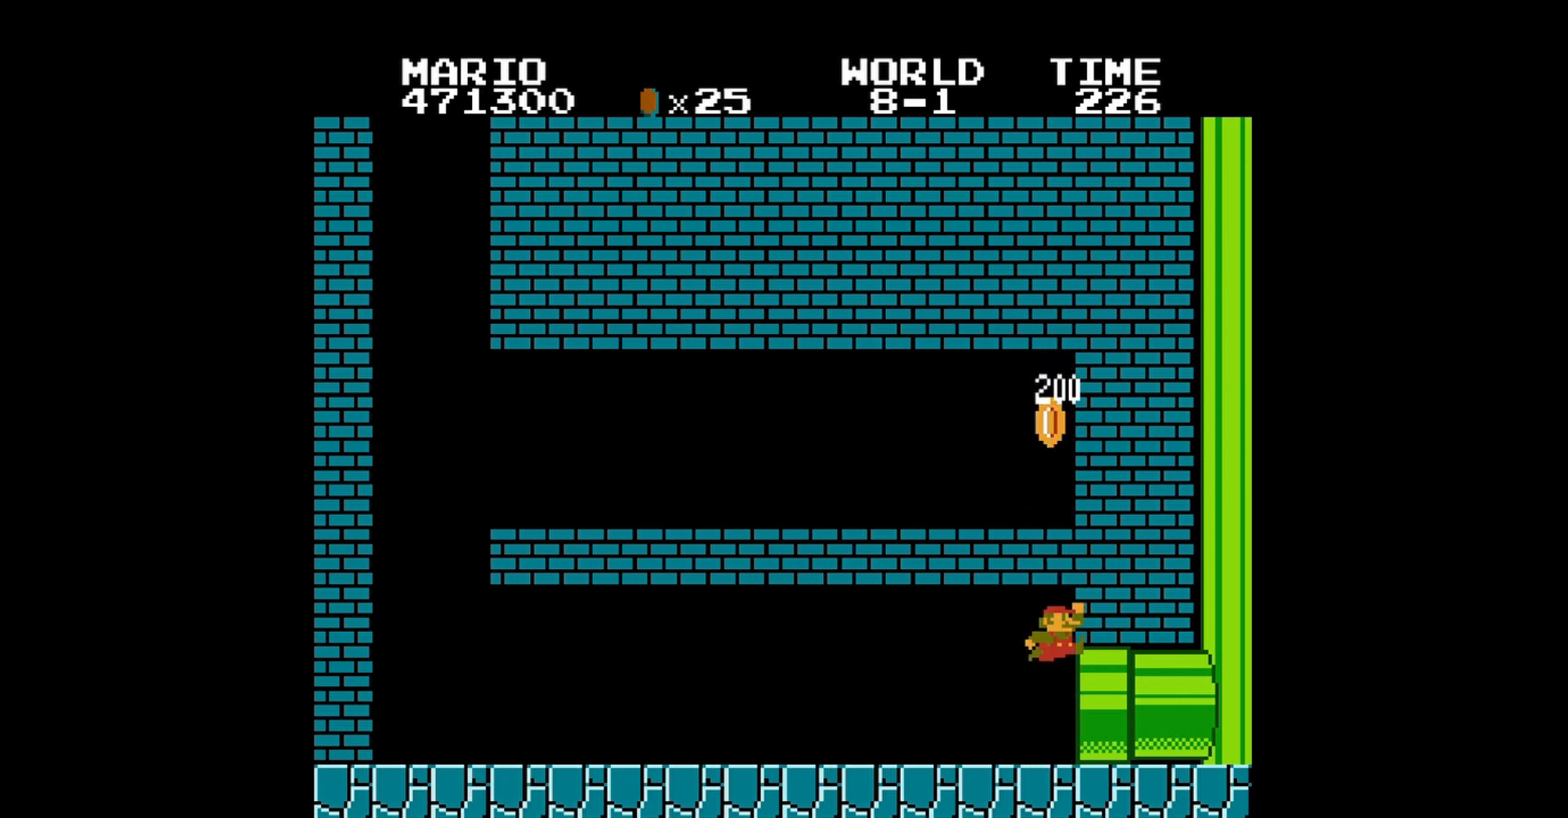
{"buttons": ["B", "DPAD_RIGHT"], "events": [[160, "A", "up"], [200, "DPAD_RIGHT", "down"], [320, "B", "down"]]}
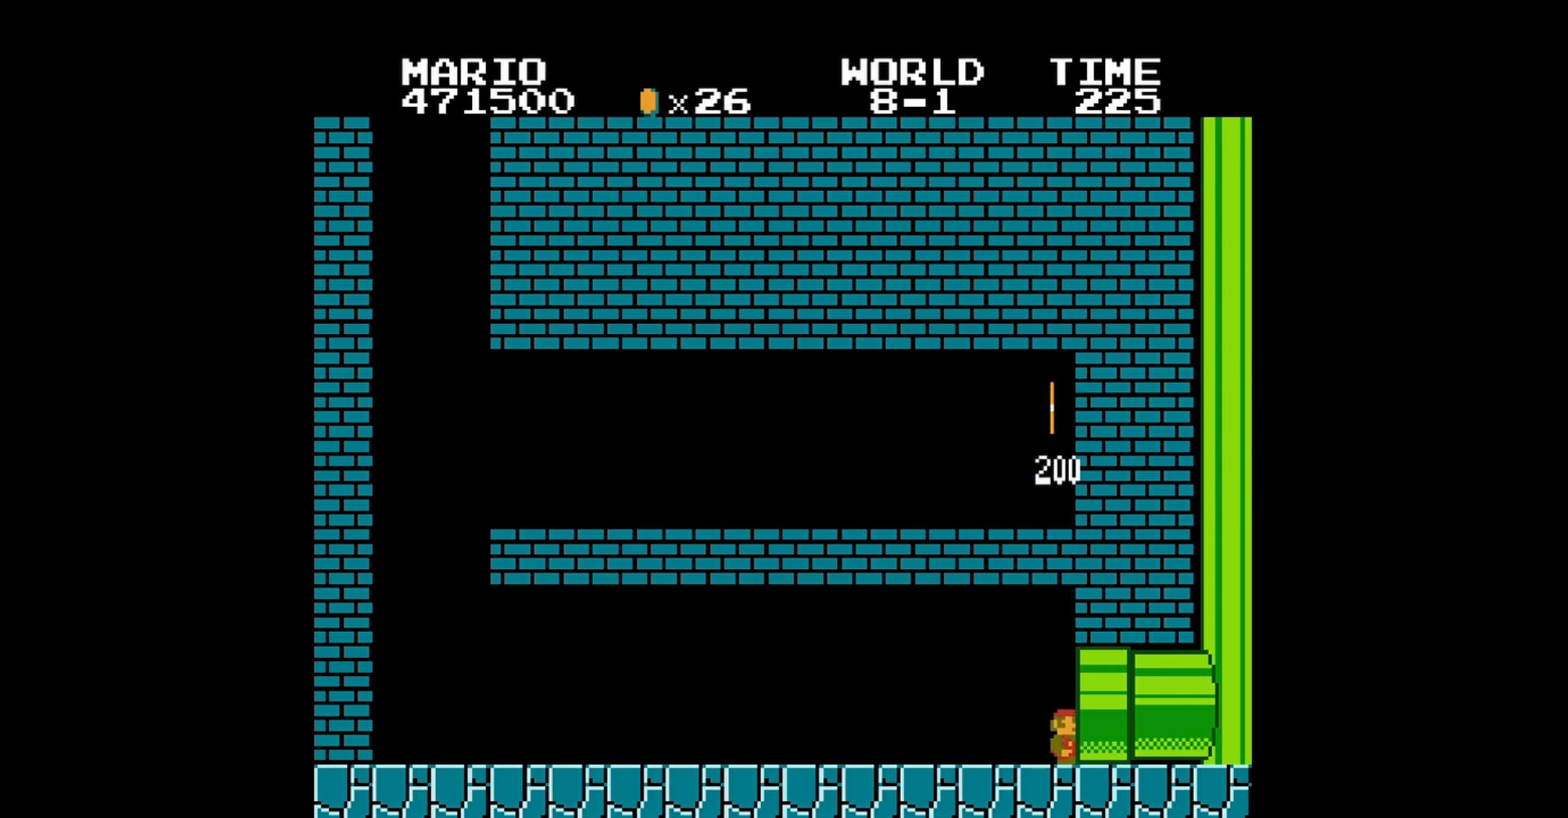
{"buttons": [], "events": [[200, "DPAD_RIGHT", "up"], [240, "B", "up"]]}
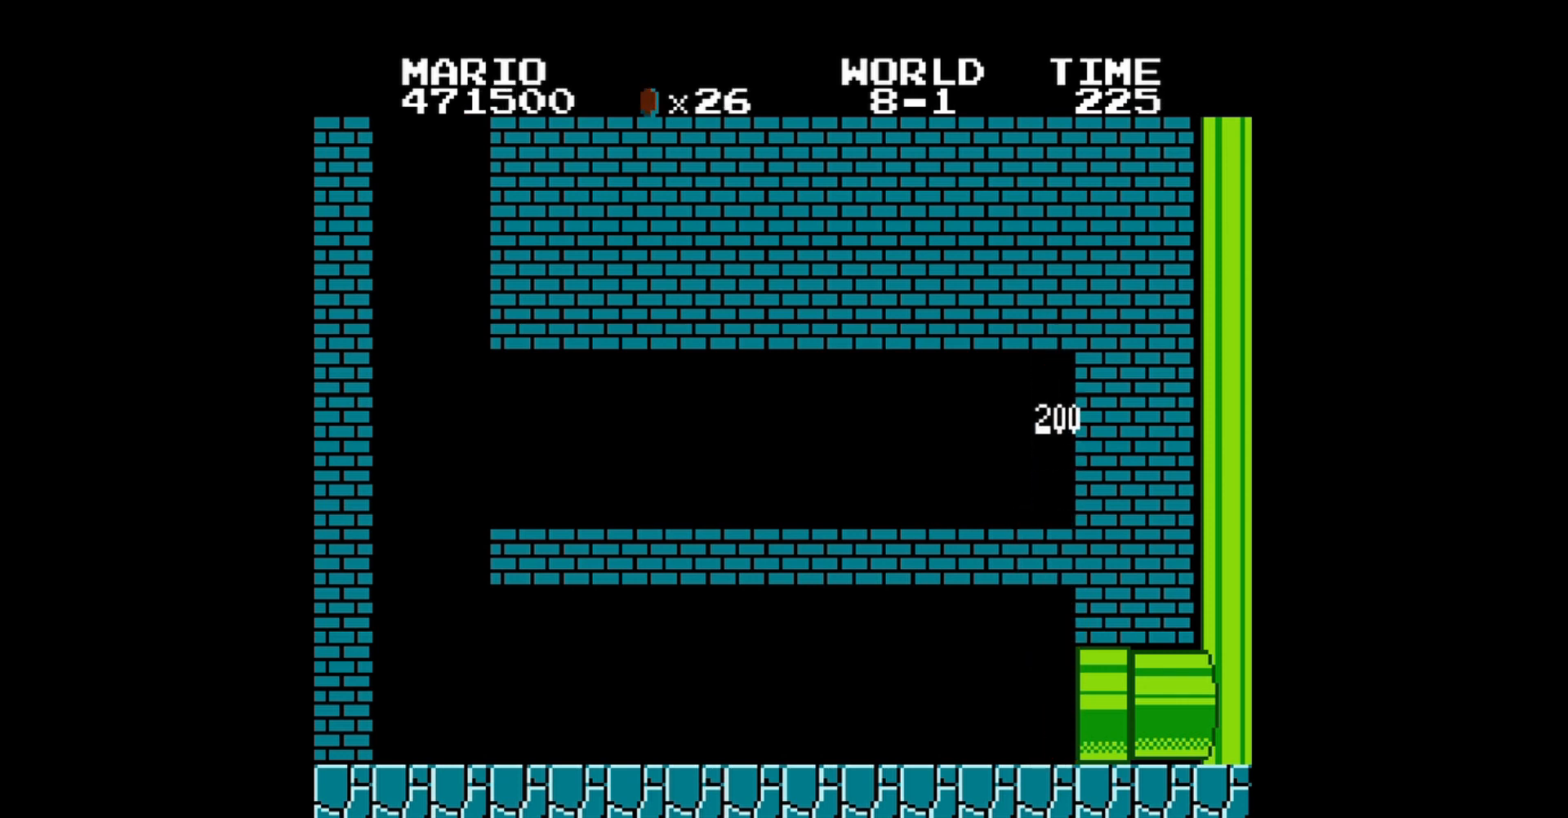
{"buttons": [], "events": []}
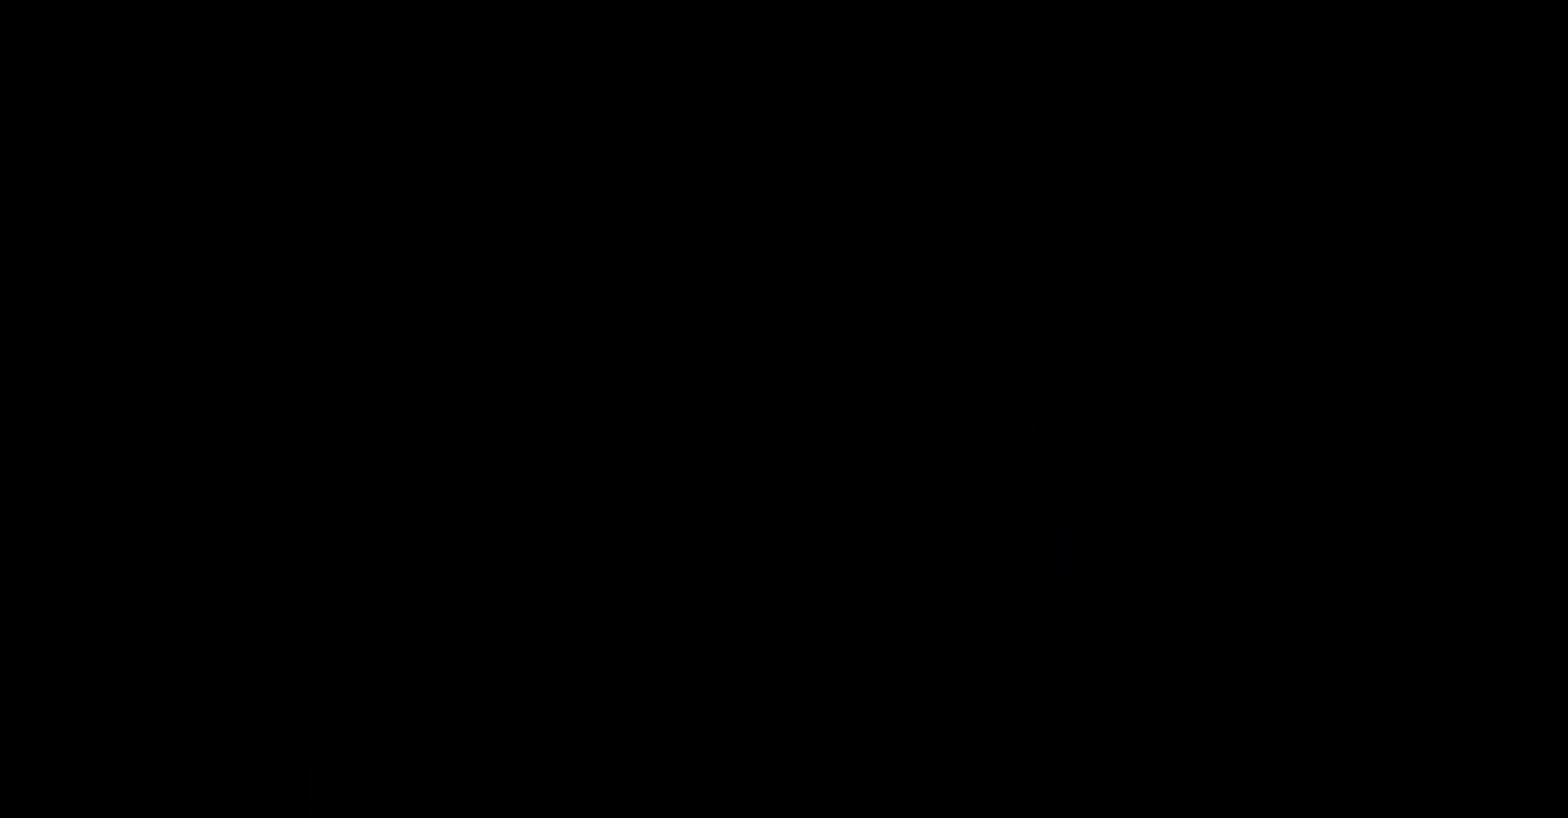
{"buttons": ["B", "DPAD_RIGHT"], "events": [[160, "B", "down"], [520, "DPAD_RIGHT", "down"]]}
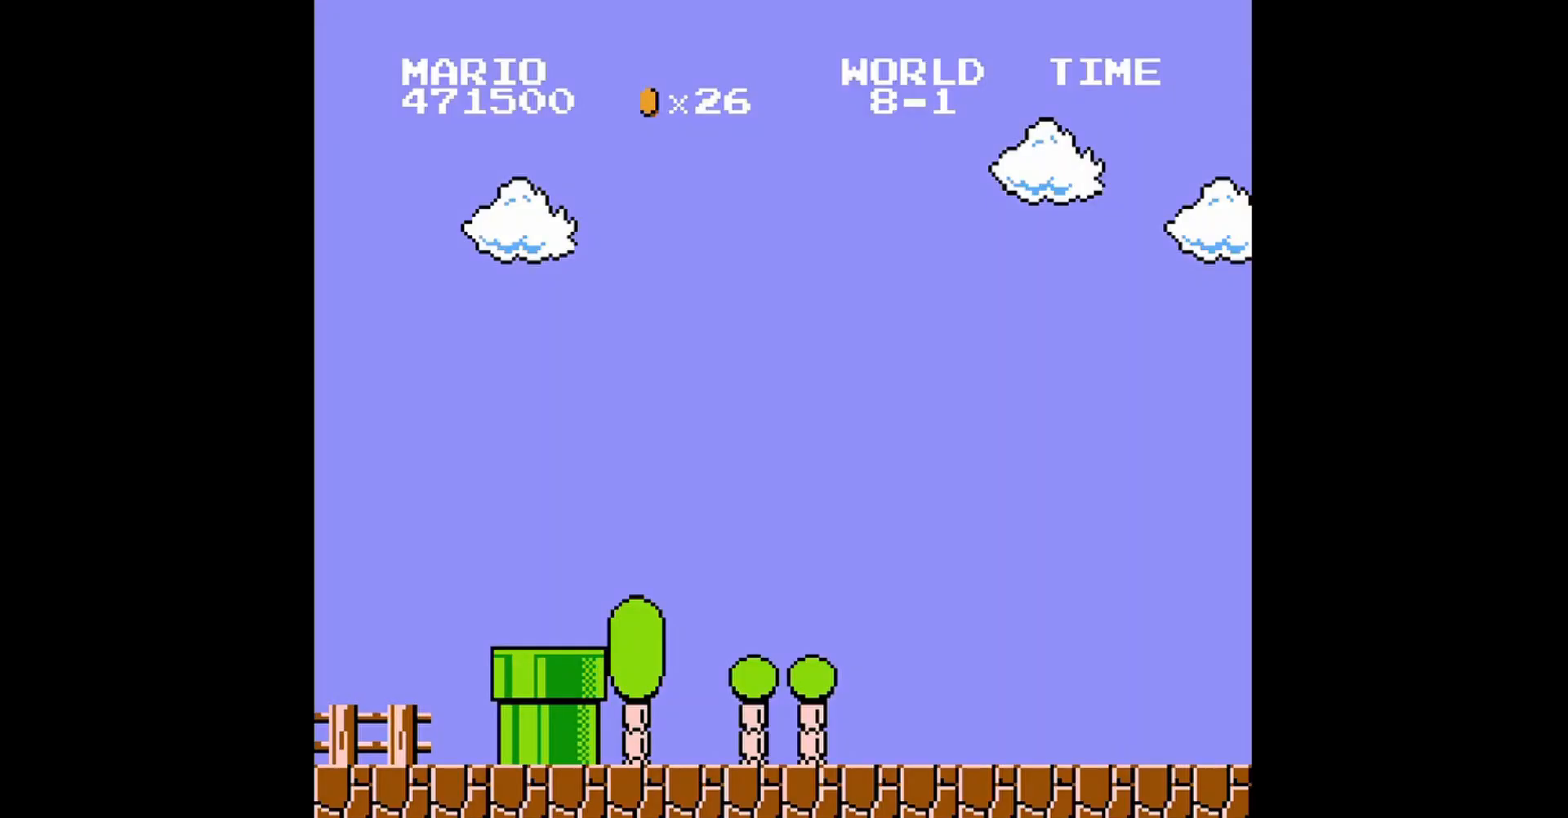
{"buttons": ["B", "DPAD_RIGHT"], "events": []}
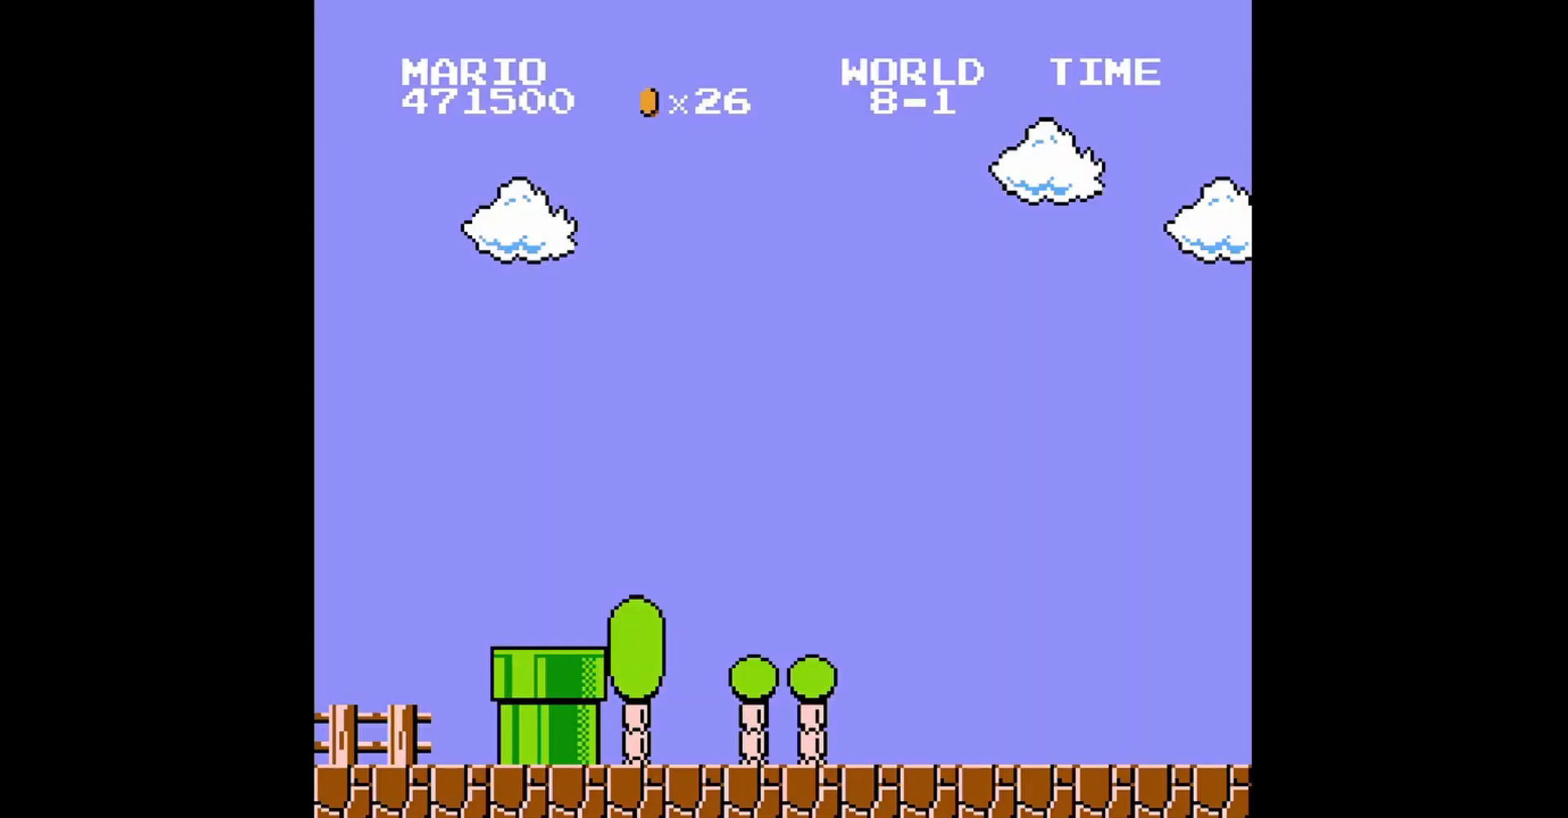
{"buttons": ["B", "DPAD_RIGHT"], "events": []}
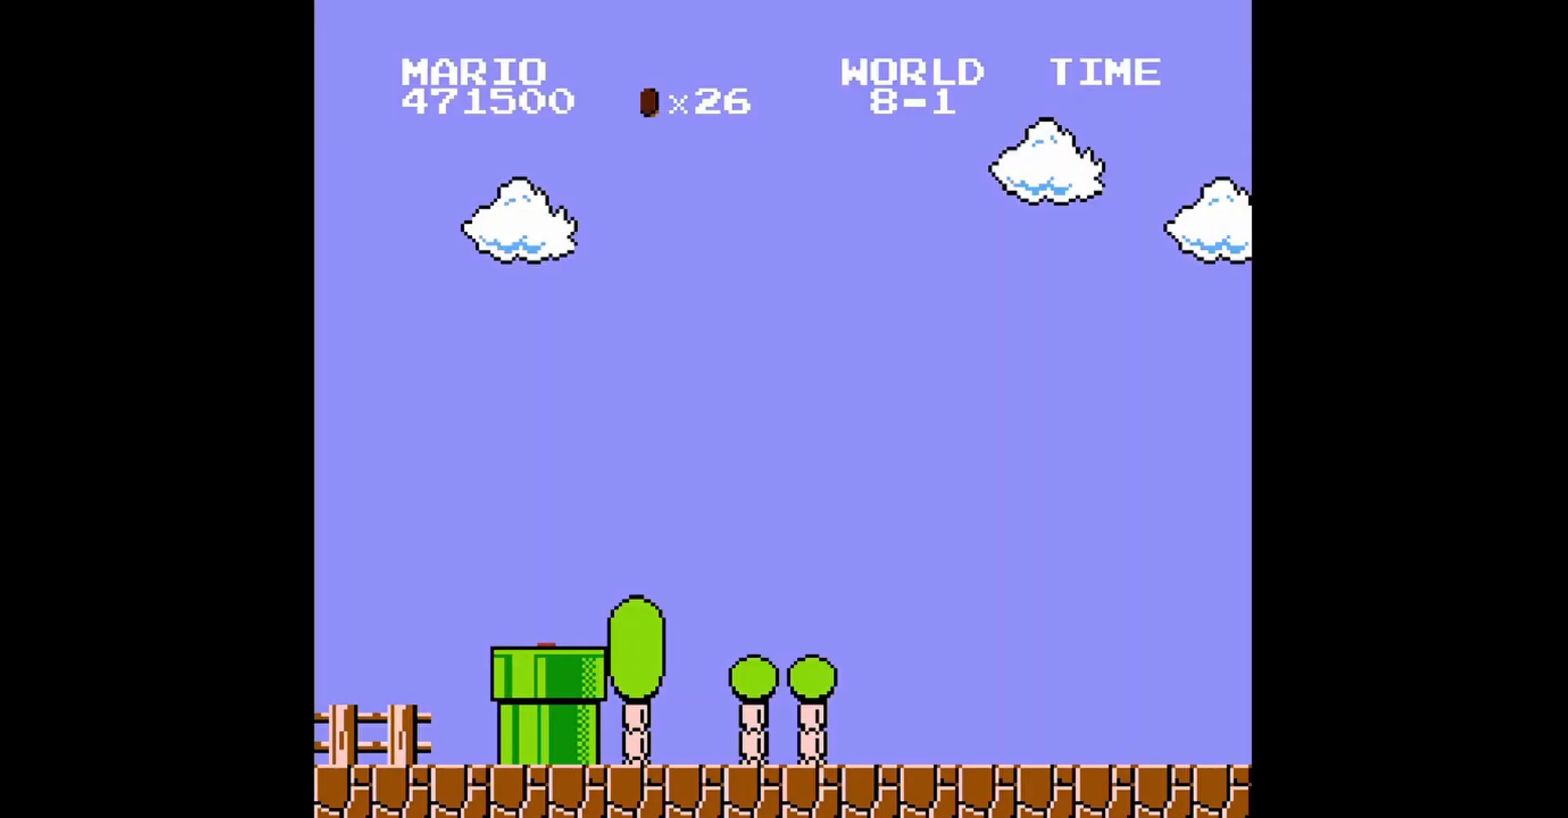
{"buttons": ["B", "DPAD_RIGHT"], "events": []}
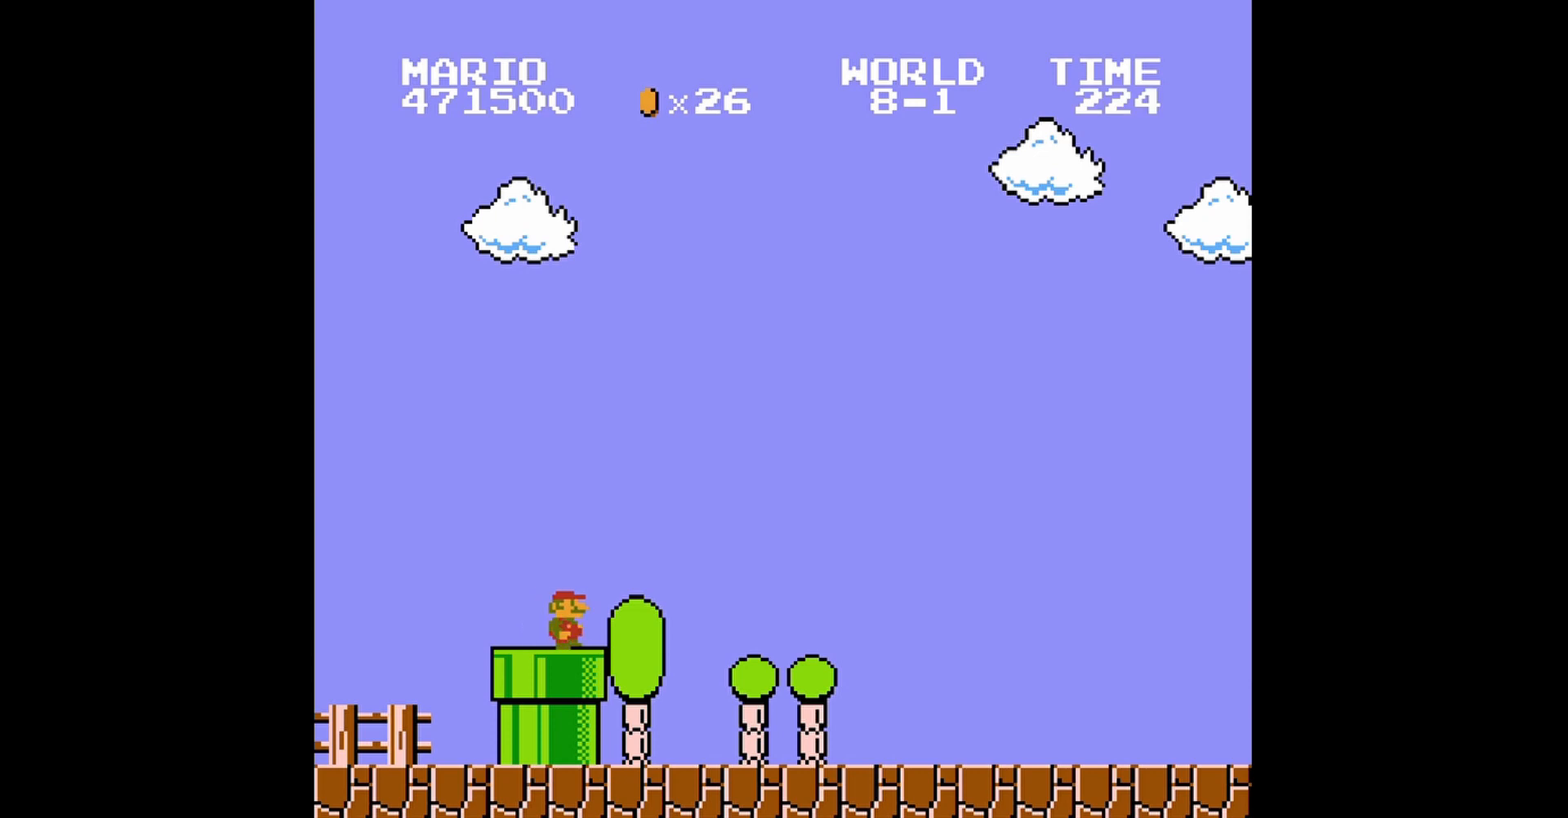
{"buttons": ["B", "DPAD_RIGHT"], "events": []}
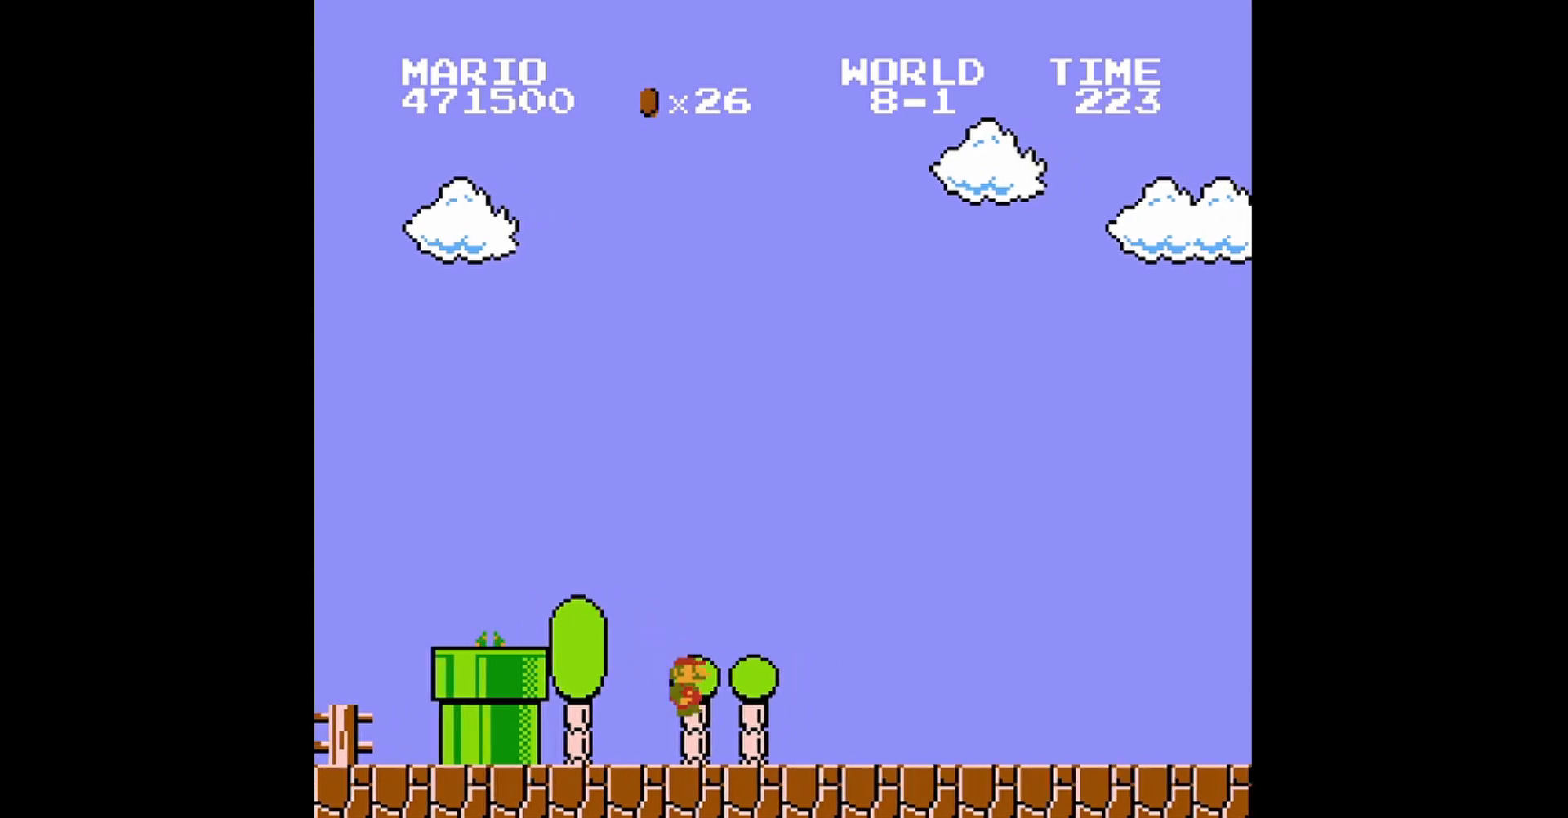
{"buttons": ["B", "DPAD_RIGHT"], "events": []}
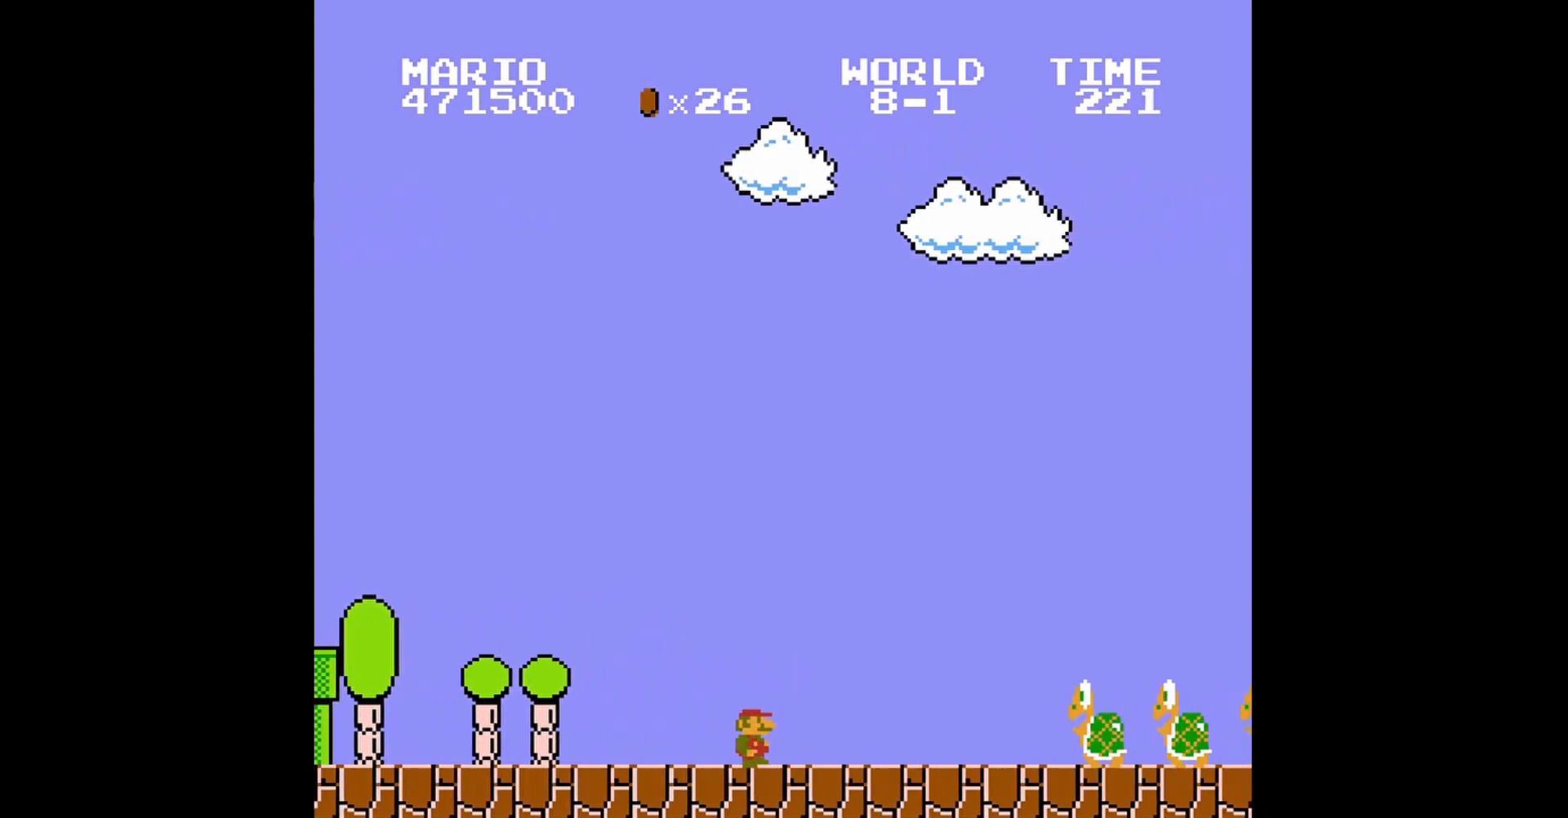
{"buttons": ["A", "B", "DPAD_RIGHT"], "events": [[120, "DPAD_RIGHT", "up"], [240, "DPAD_RIGHT", "down"], [280, "A", "down"]]}
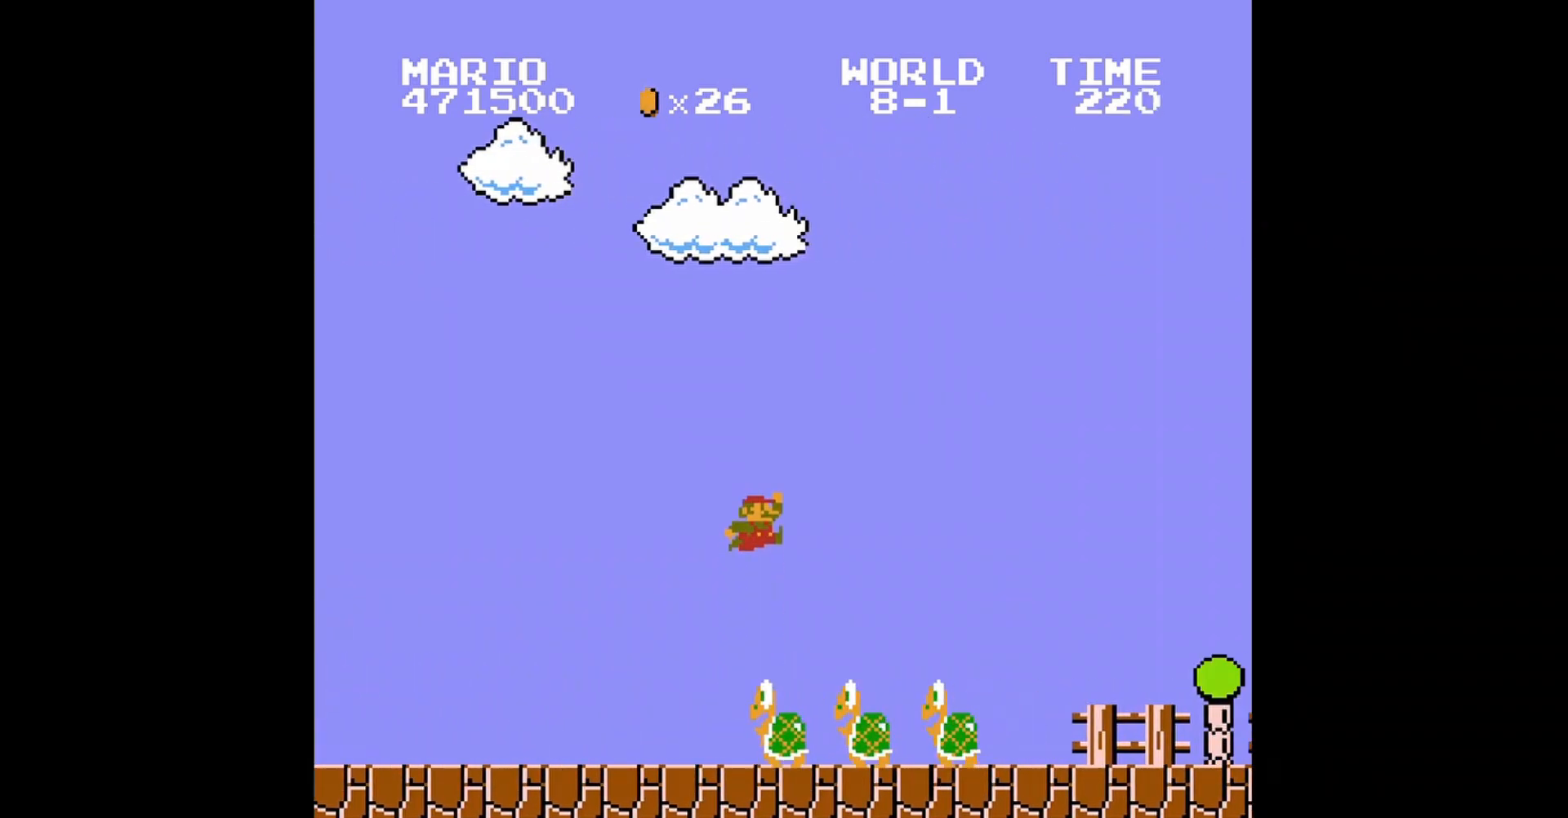
{"buttons": ["B"], "events": [[80, "A", "up"], [120, "DPAD_RIGHT", "up"], [240, "DPAD_RIGHT", "down"], [360, "DPAD_RIGHT", "up"]]}
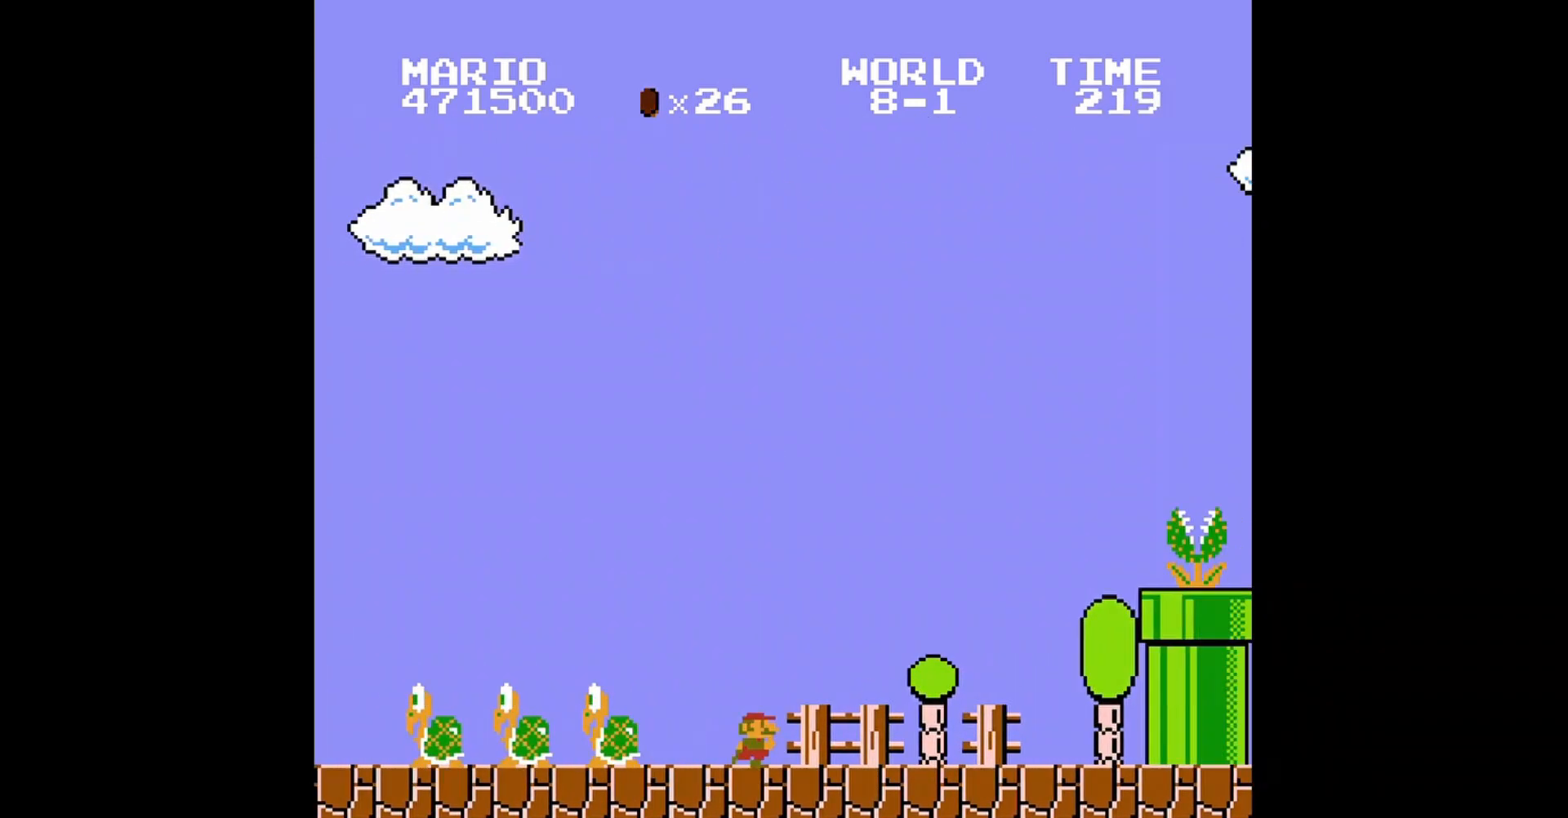
{"buttons": ["B", "DPAD_RIGHT"], "events": [[160, "DPAD_RIGHT", "down"]]}
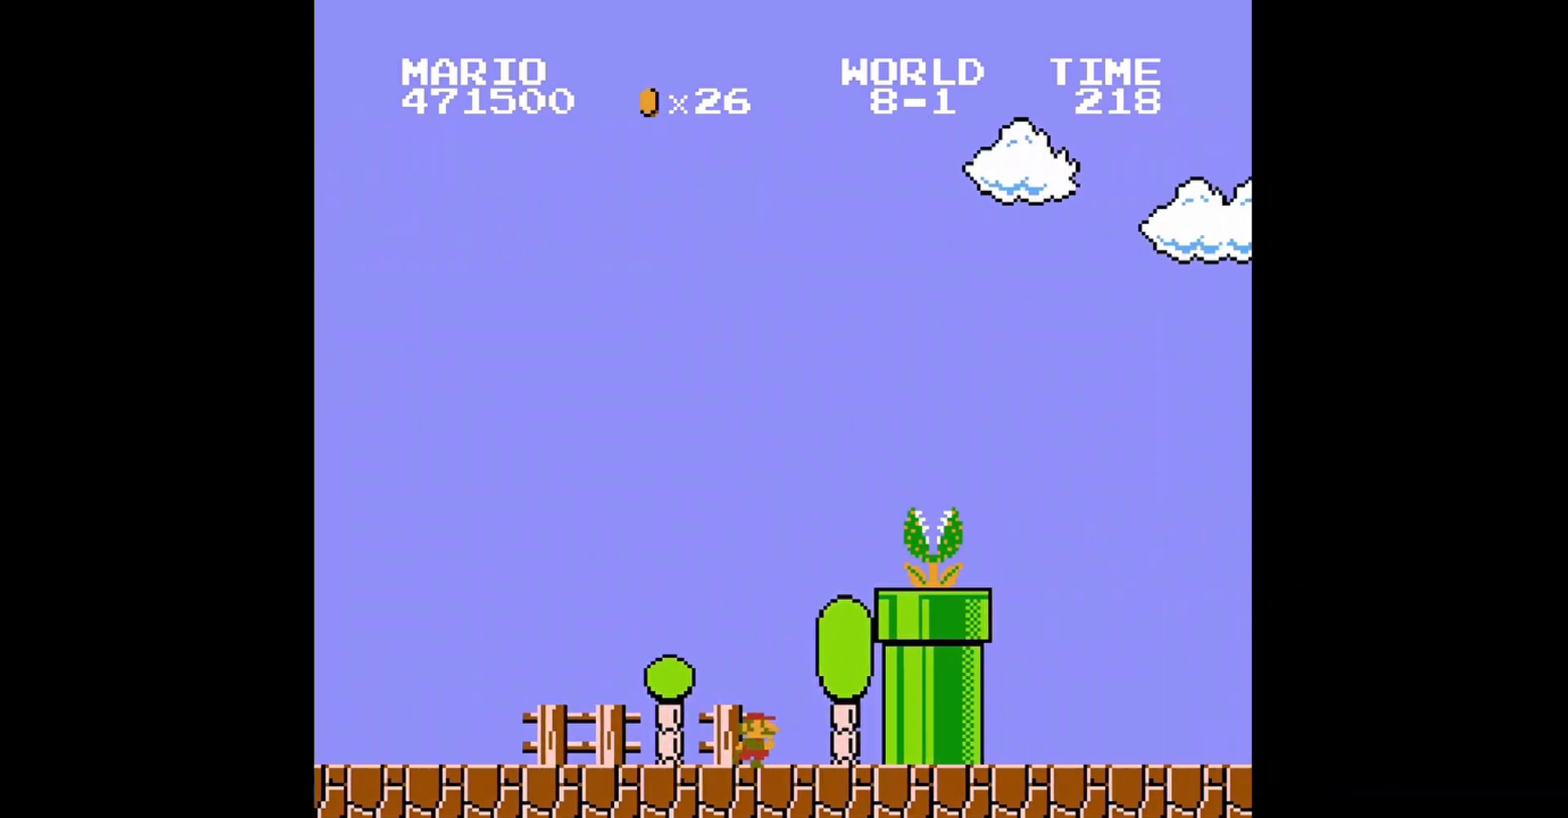
{"buttons": ["B"], "events": [[80, "B", "up"], [280, "DPAD_RIGHT", "up"], [360, "B", "down"]]}
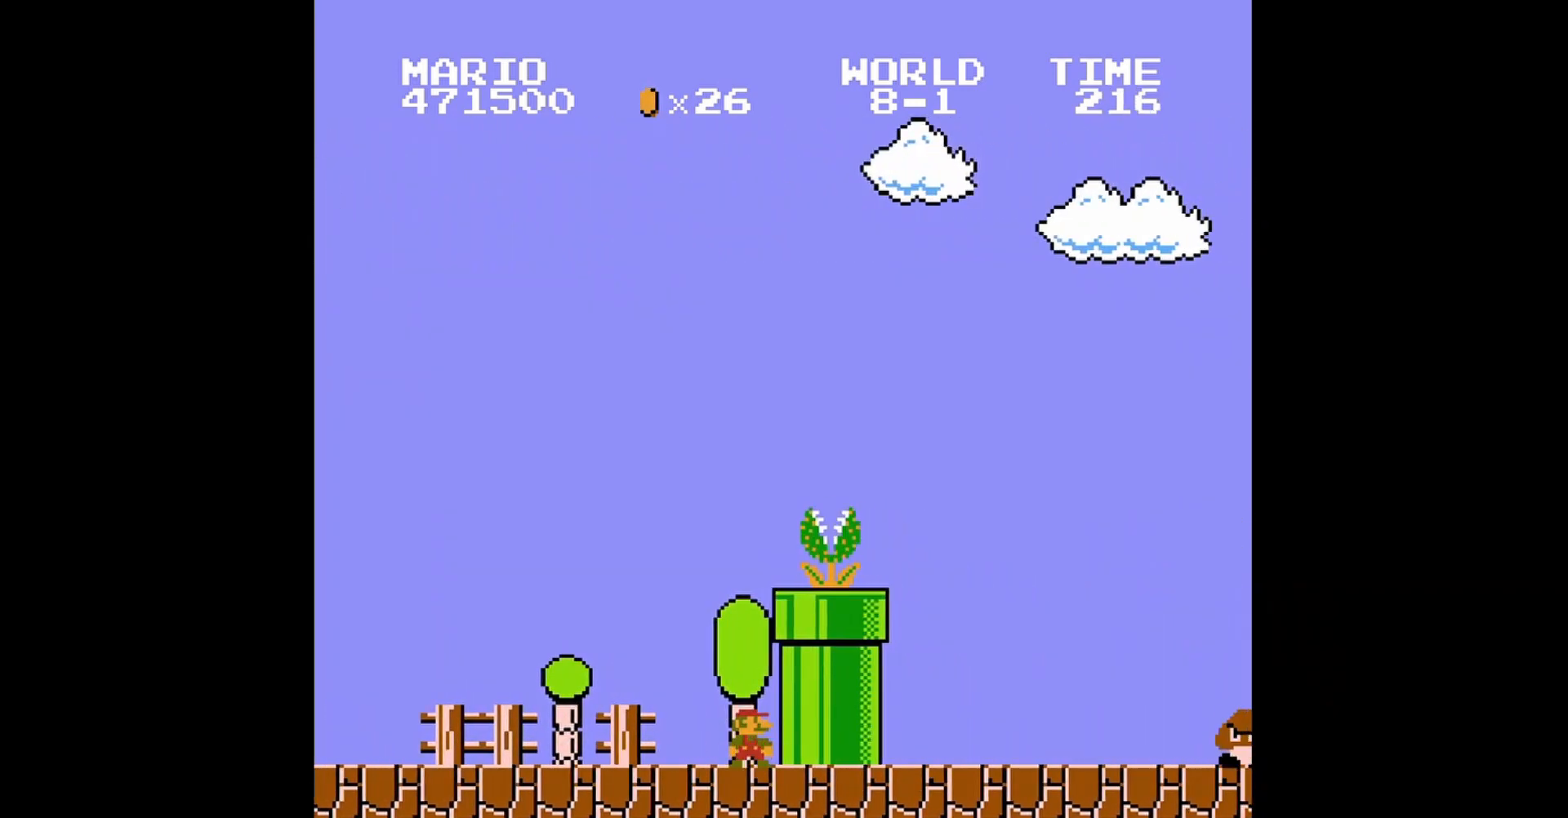
{"buttons": ["A", "B", "DPAD_RIGHT"], "events": [[160, "DPAD_RIGHT", "down"], [520, "A", "down"]]}
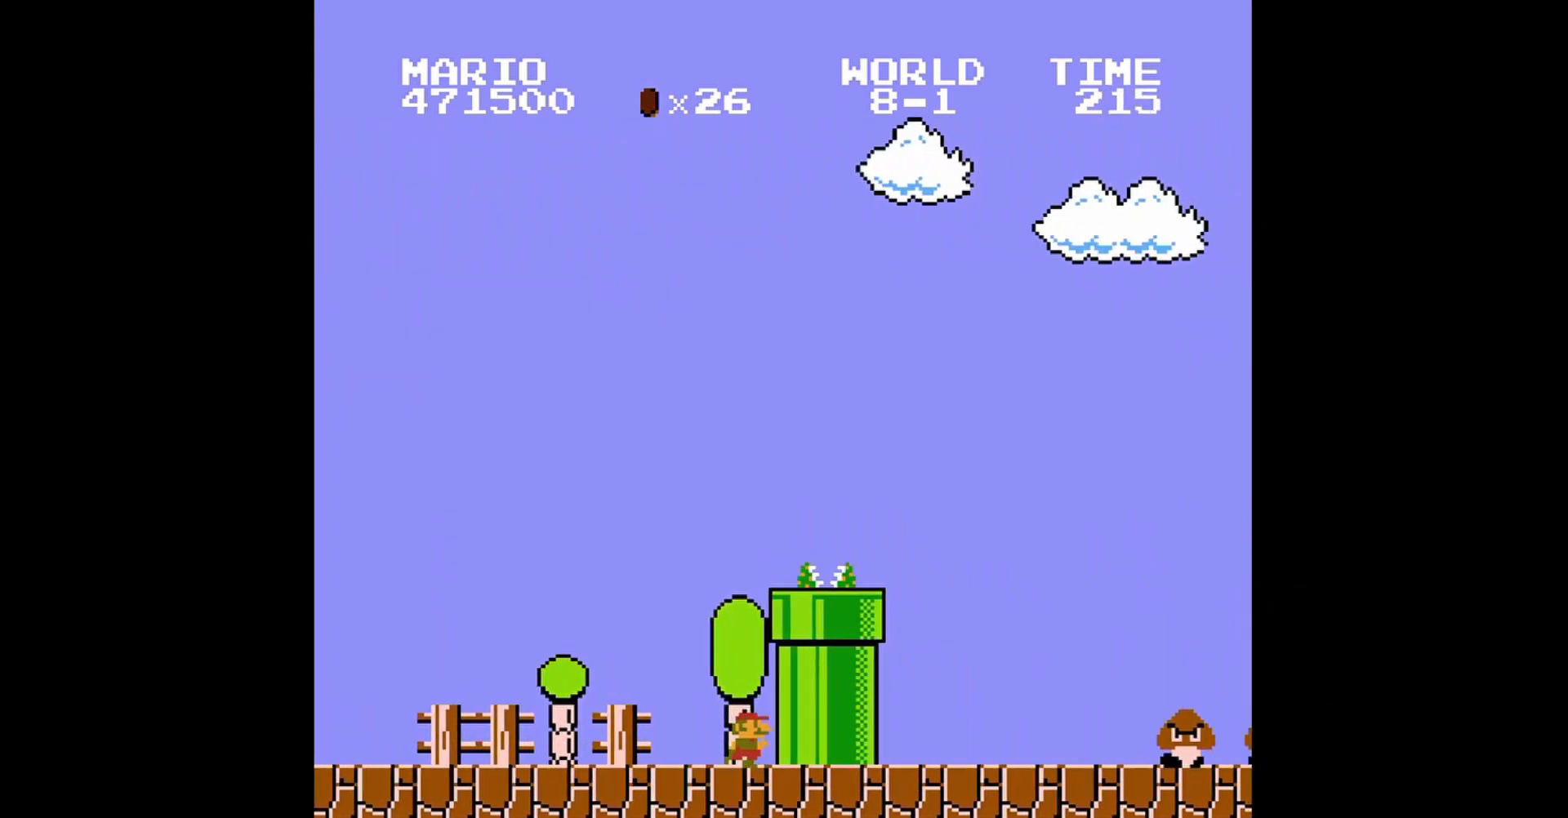
{"buttons": ["B", "DPAD_RIGHT"], "events": [[320, "A", "up"]]}
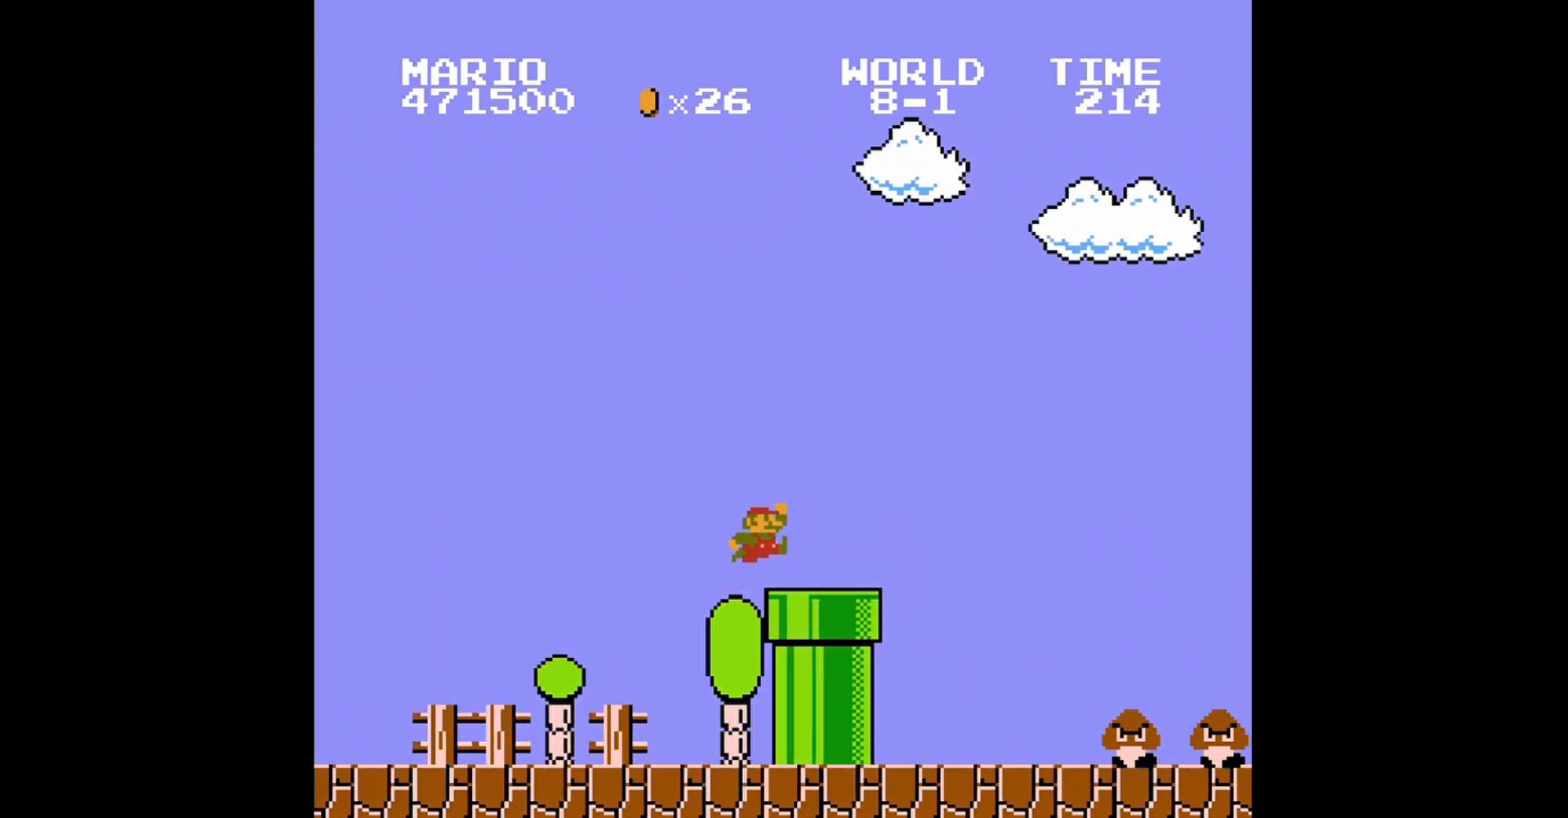
{"buttons": ["A", "B", "DPAD_RIGHT"], "events": [[360, "A", "down"]]}
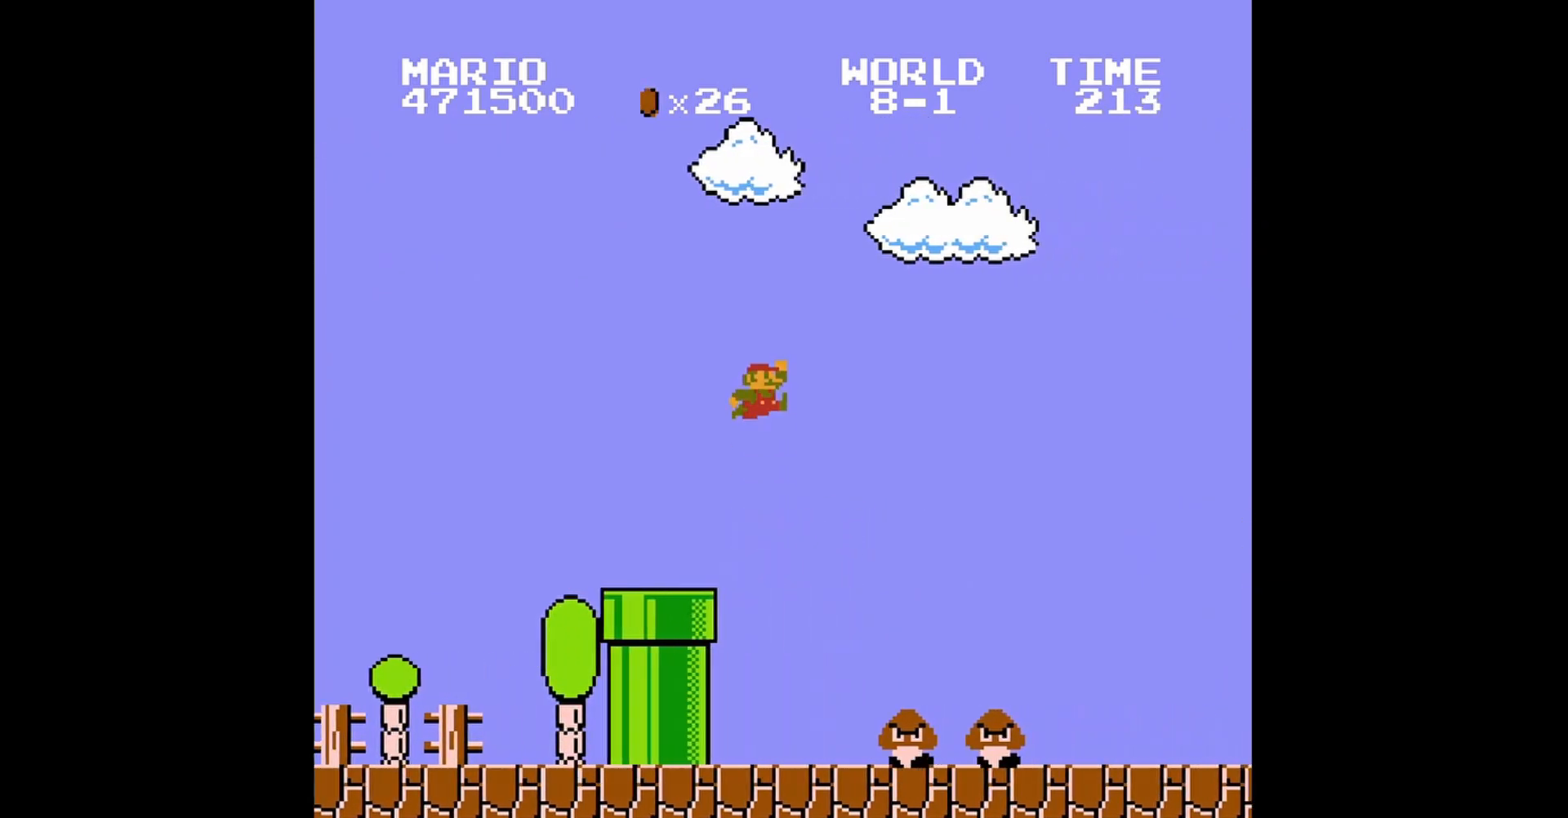
{"buttons": ["B", "DPAD_LEFT"], "events": [[80, "A", "up"], [280, "DPAD_RIGHT", "up"], [440, "DPAD_LEFT", "down"]]}
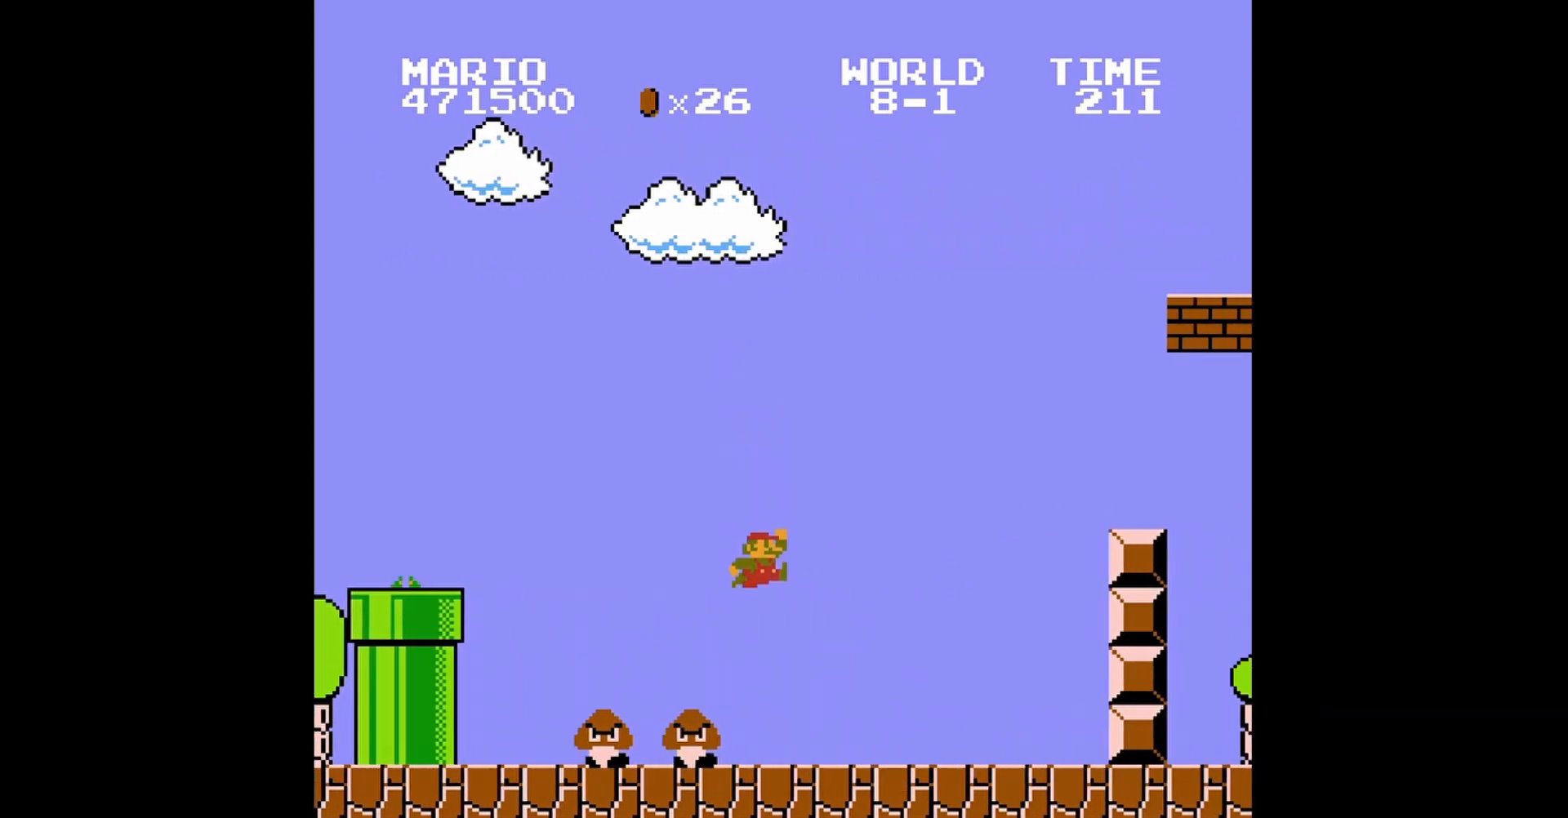
{"buttons": ["B", "DPAD_RIGHT"], "events": [[80, "DPAD_LEFT", "up"], [200, "DPAD_RIGHT", "down"]]}
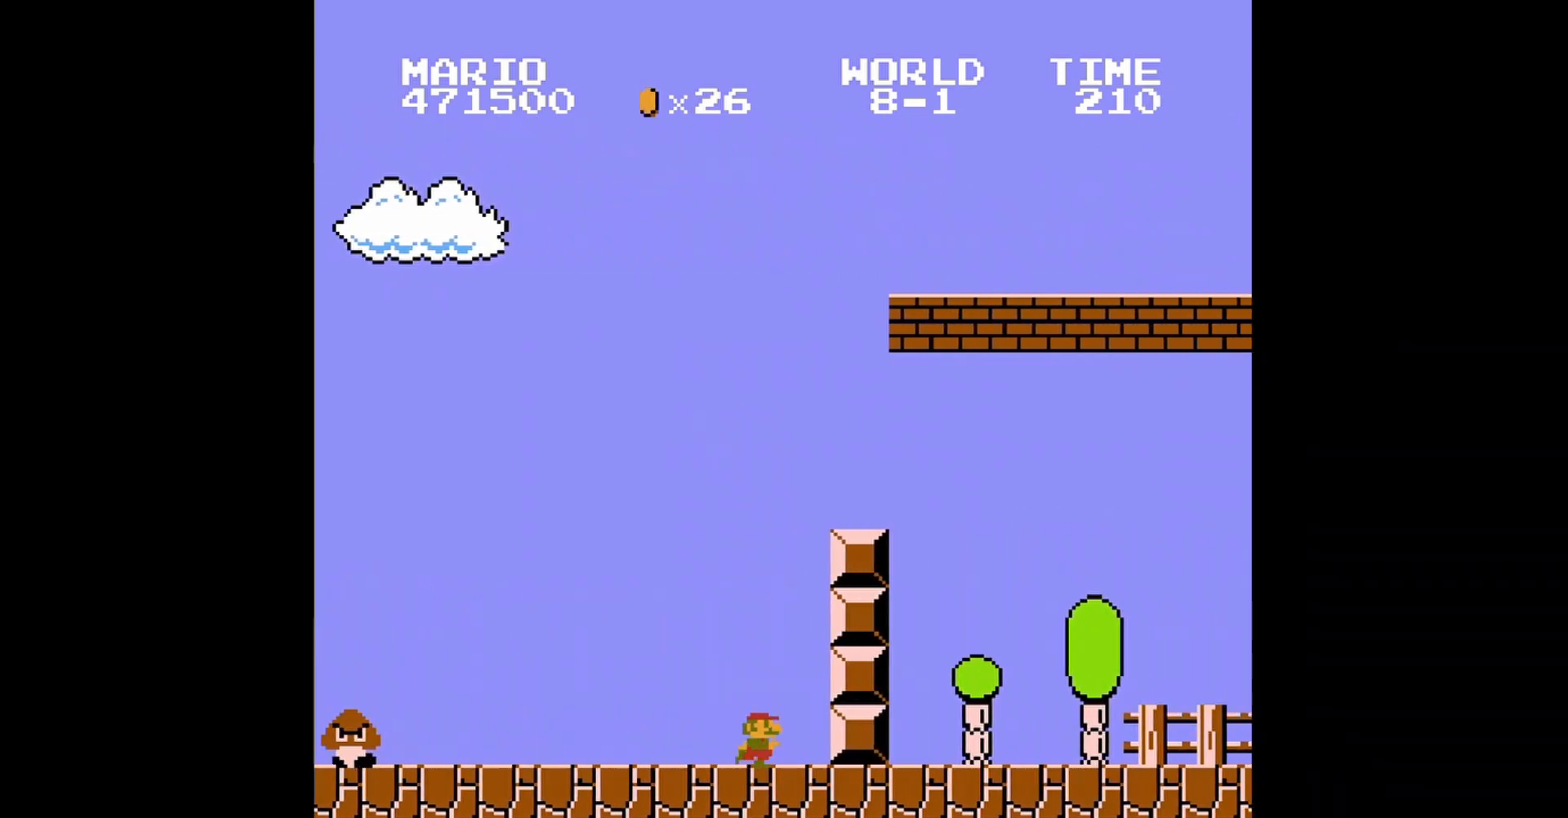
{"buttons": ["A", "B", "DPAD_RIGHT"], "events": [[120, "DPAD_RIGHT", "up"], [200, "A", "down"], [280, "DPAD_RIGHT", "down"]]}
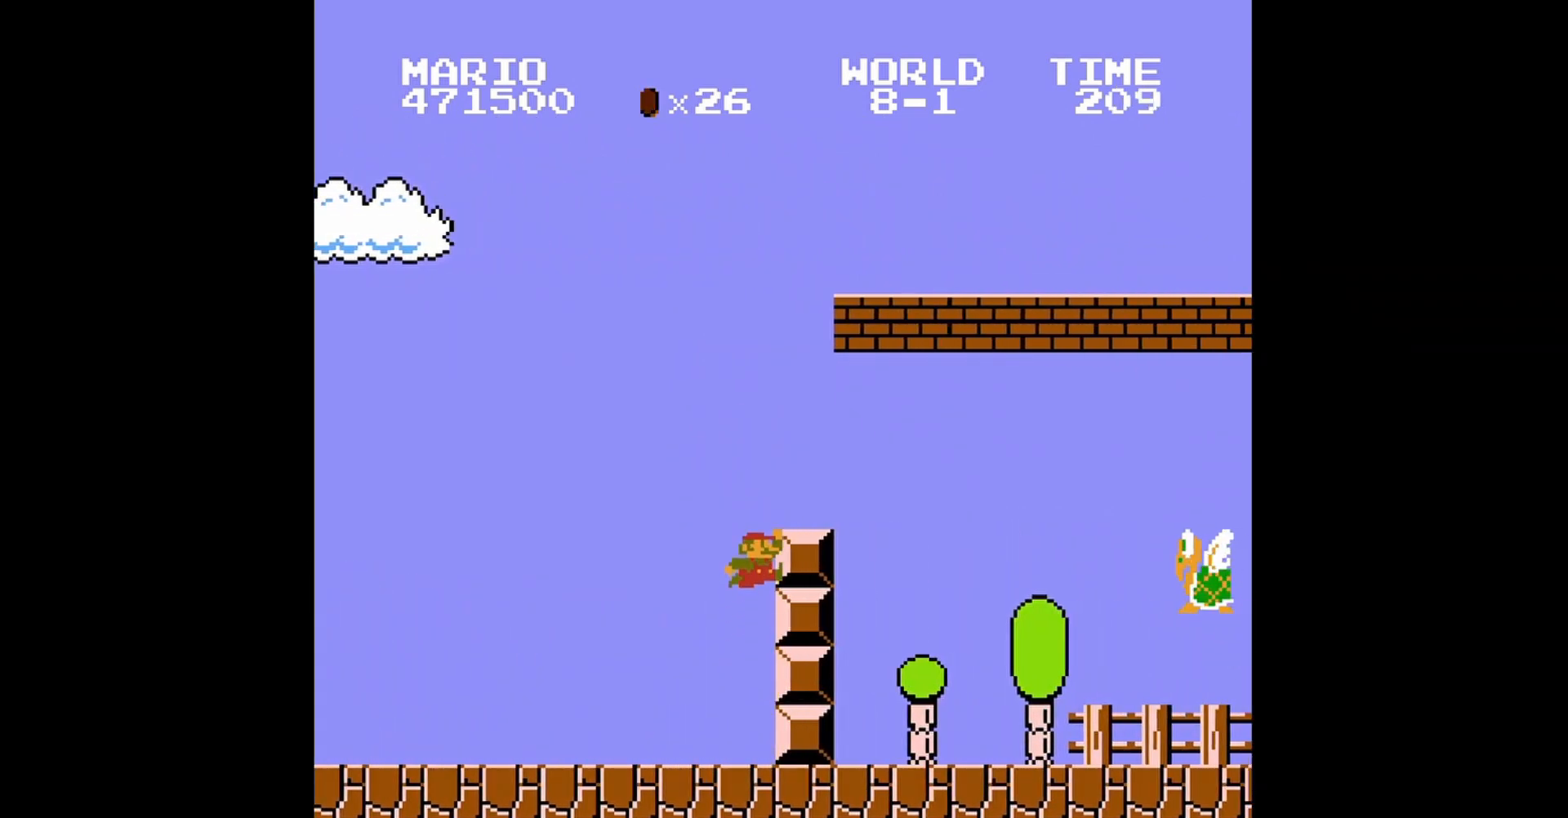
{"buttons": ["B"], "events": [[160, "DPAD_RIGHT", "up"], [240, "A", "up"], [400, "DPAD_RIGHT", "down"], [520, "DPAD_RIGHT", "up"]]}
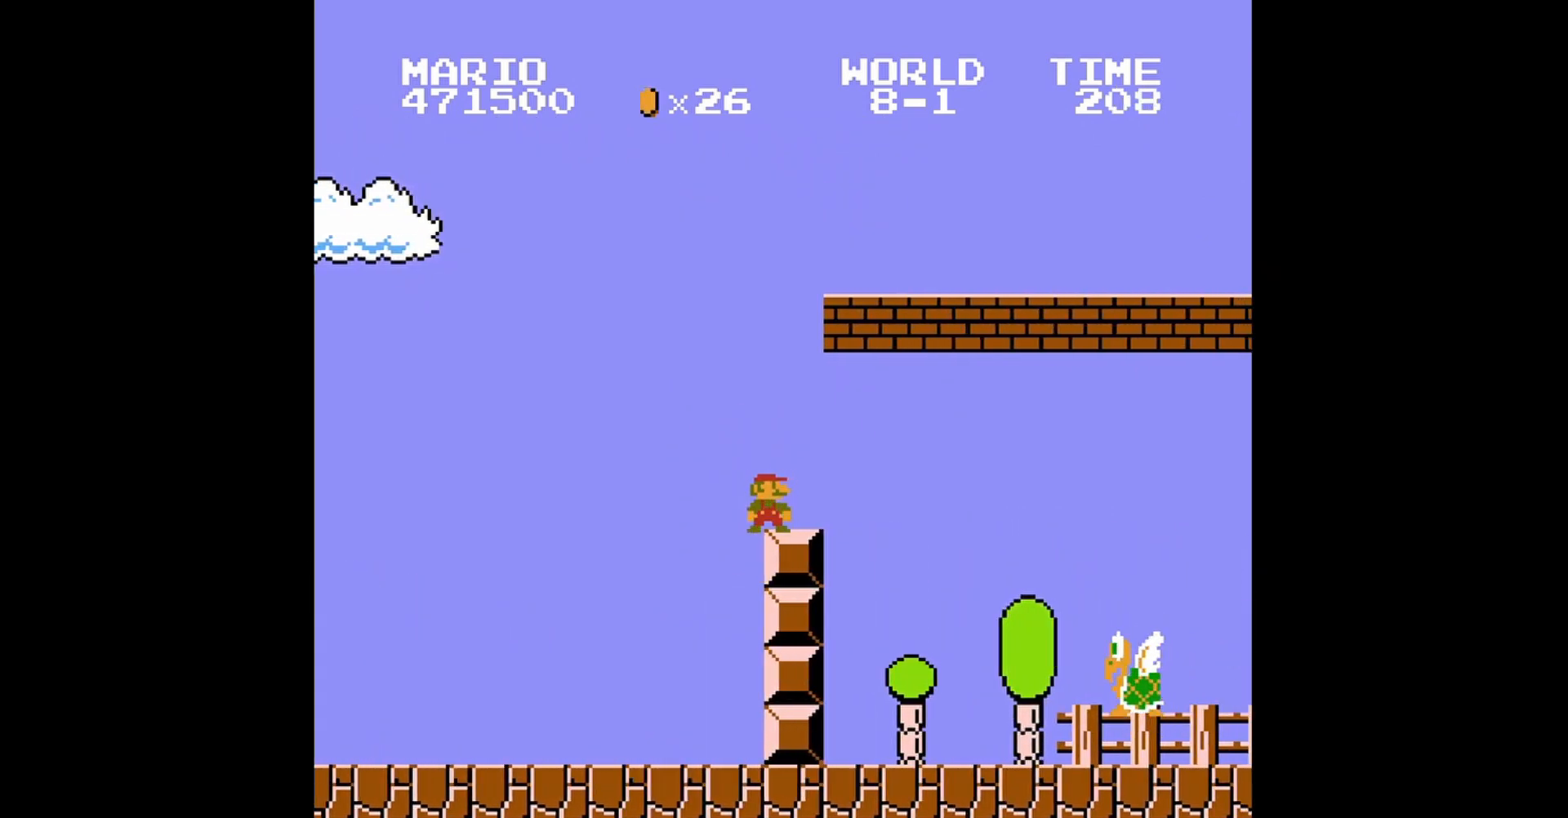
{"buttons": ["A", "B", "DPAD_RIGHT"], "events": [[200, "DPAD_RIGHT", "down"], [240, "A", "down"]]}
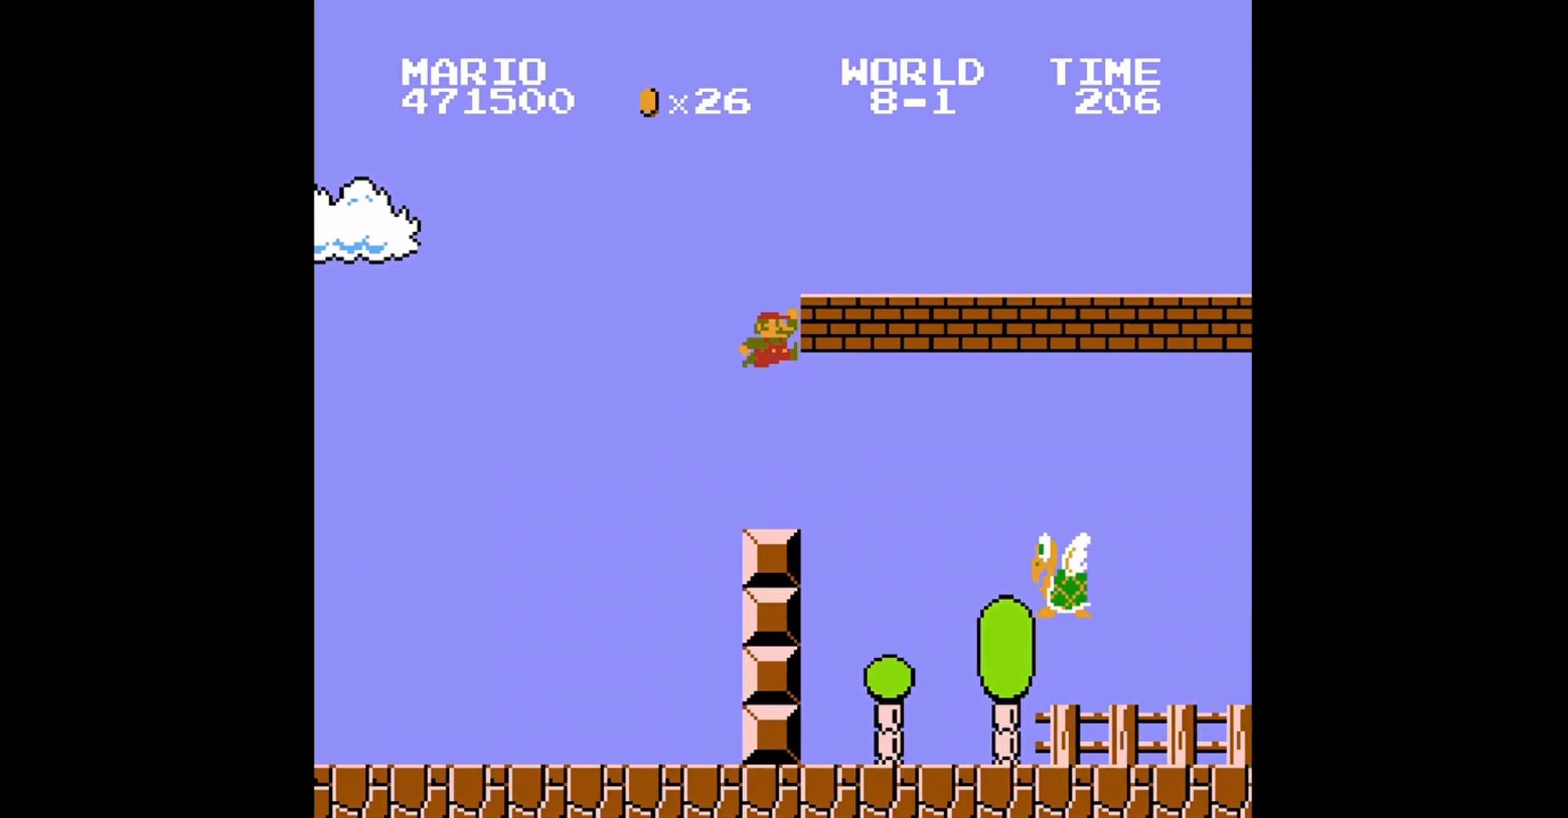
{"buttons": ["B", "DPAD_RIGHT"], "events": [[320, "A", "up"]]}